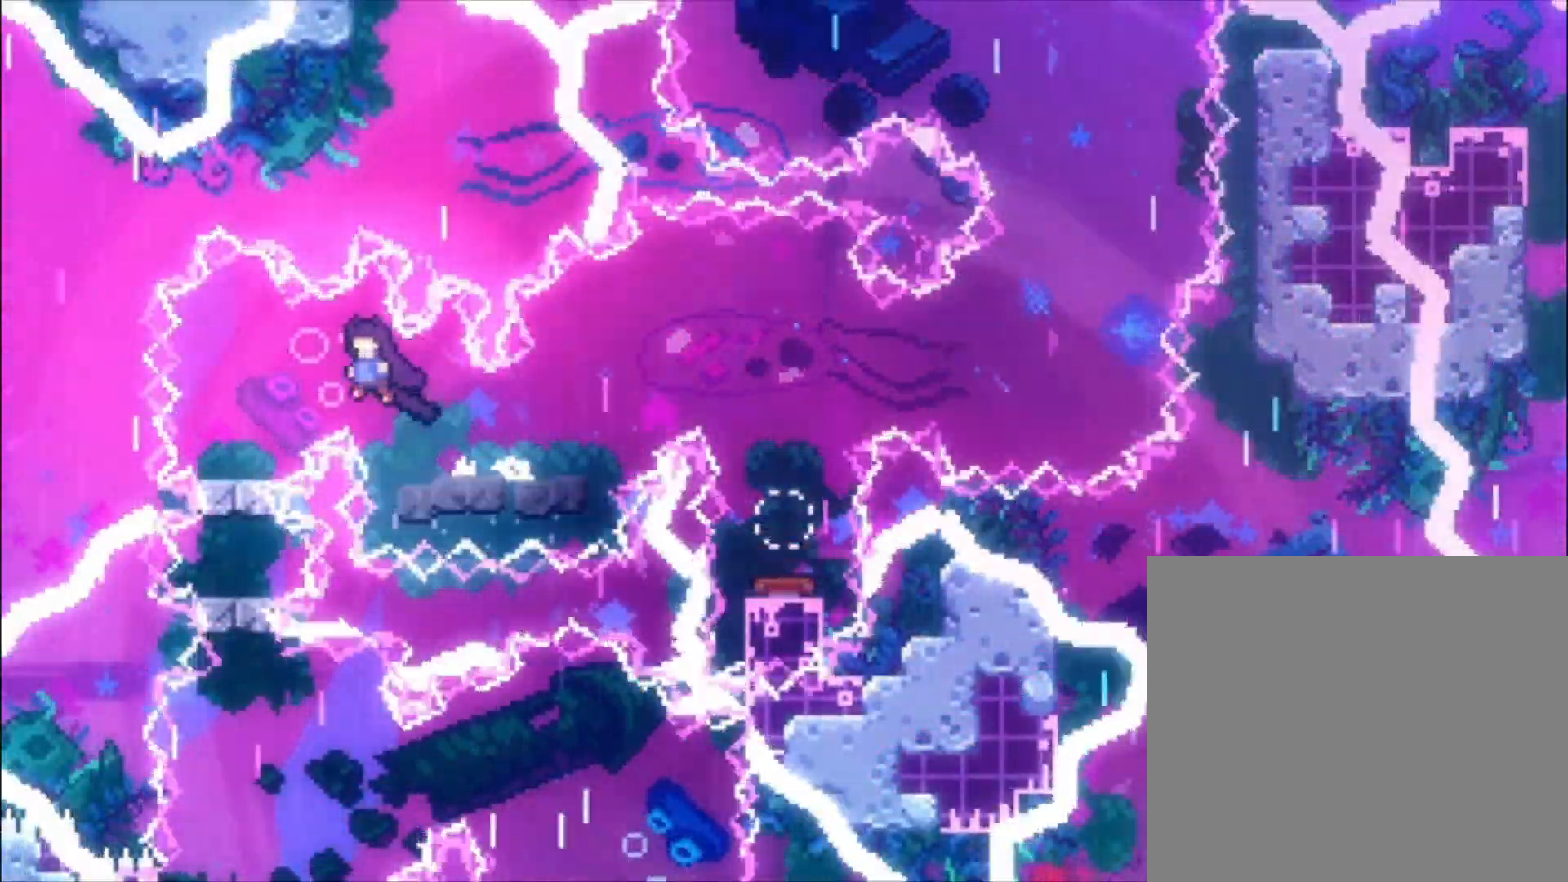
Gameplay with a controller (Xbox layout); each line is a JSON object with the inputs held at the frame after it. "events" lists button and stick changes between this image and that frame as [ms after this image, input, new state], when the widget could be followed in between. Not read: right_stick.
{"buttons": ["A"], "left_stick": "left", "events": [[133, "A", "up"], [400, "A", "down"]]}
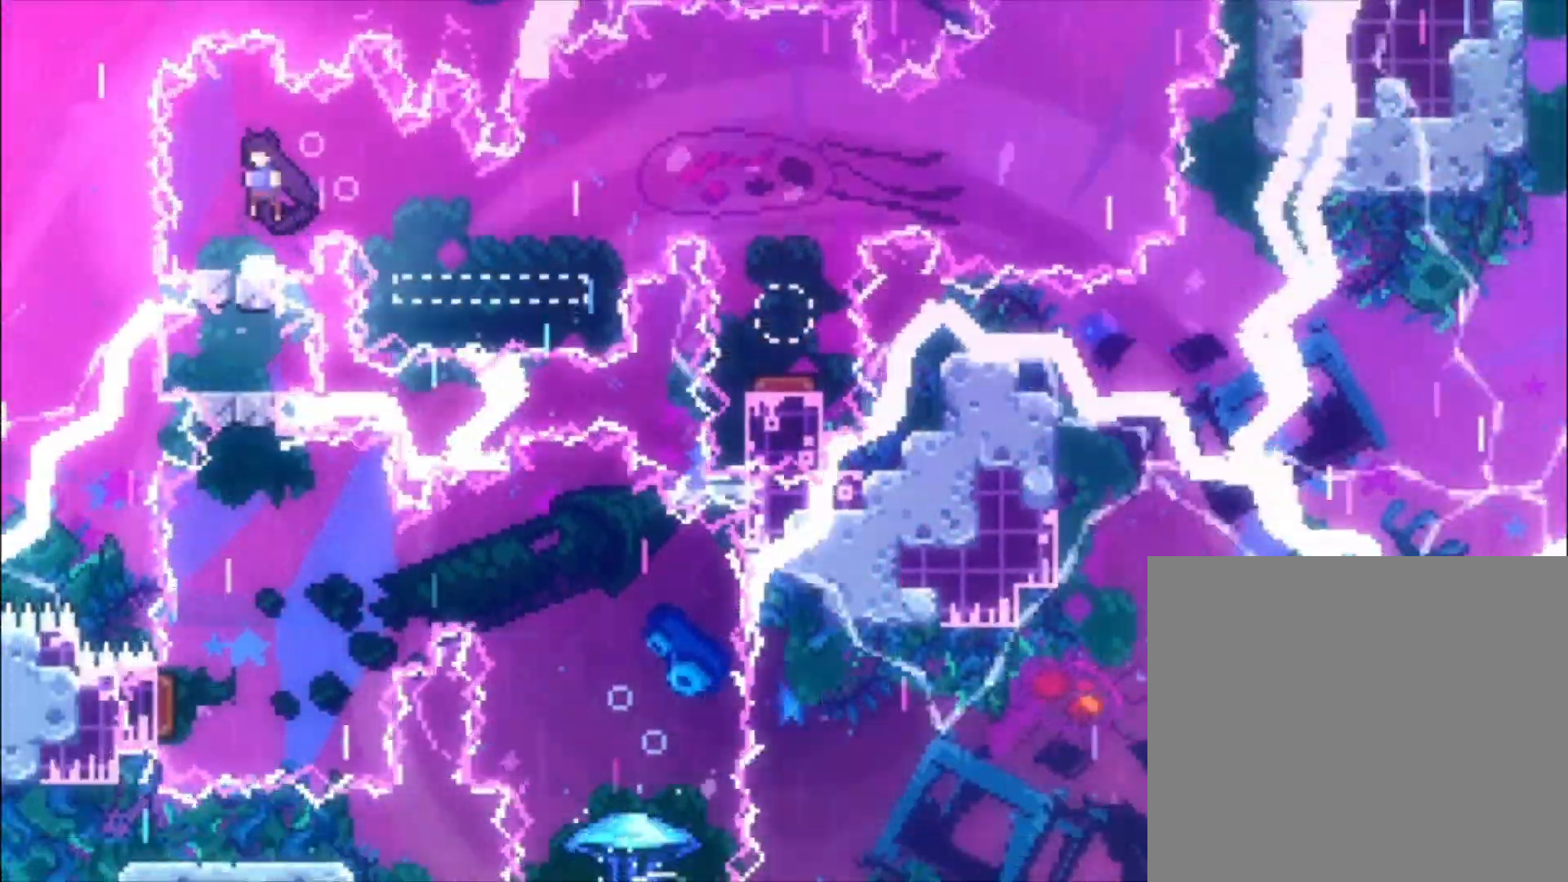
{"buttons": ["A"], "left_stick": "left", "events": [[33, "A", "up"], [500, "A", "down"]]}
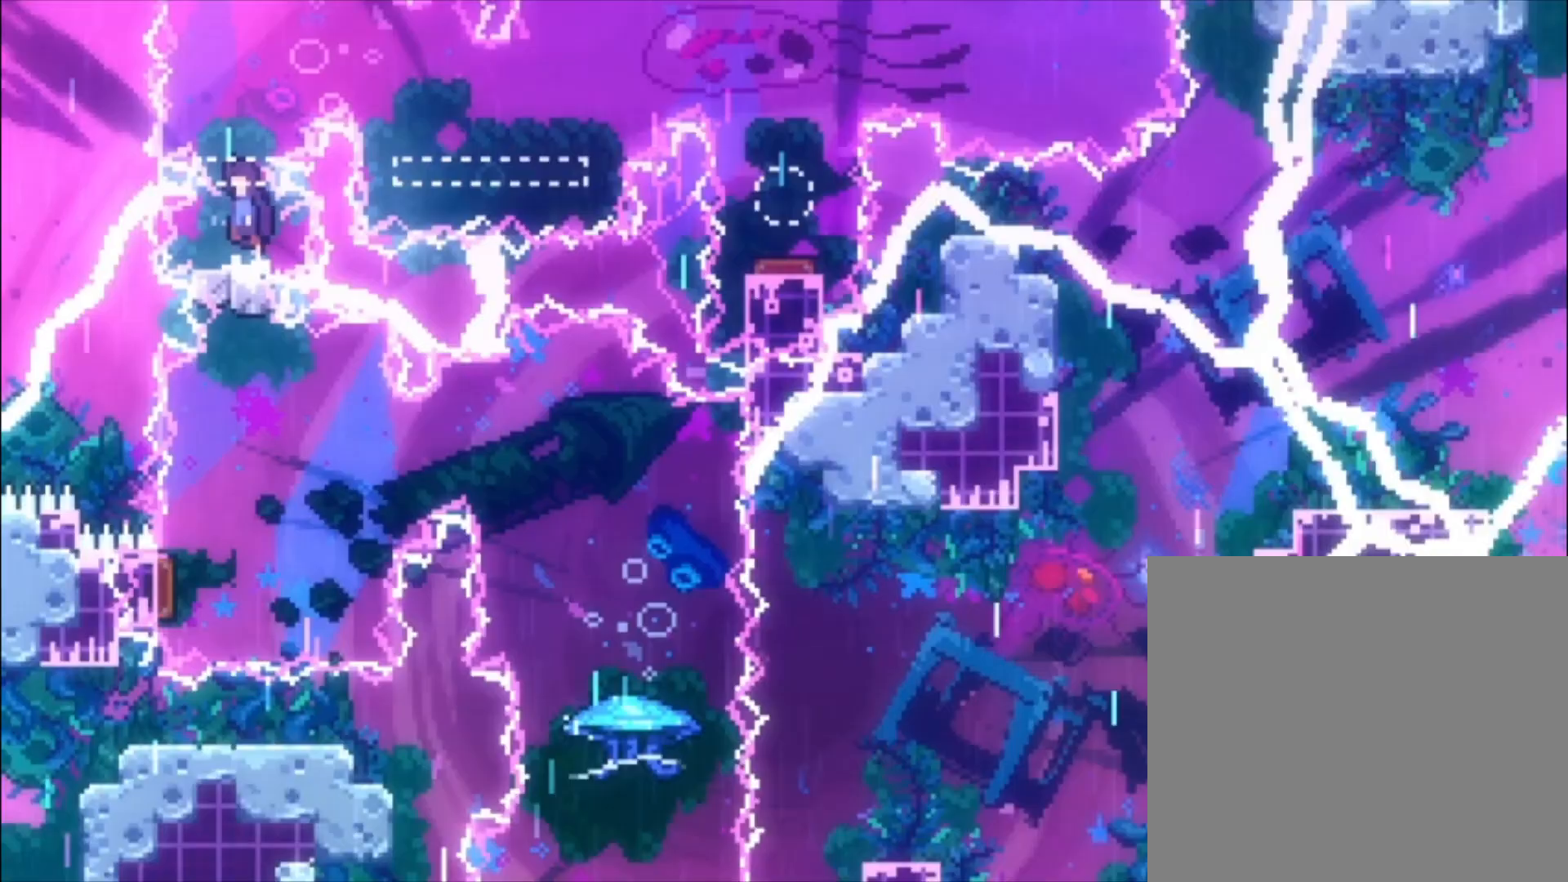
{"buttons": [], "left_stick": "left", "events": [[100, "A", "up"]]}
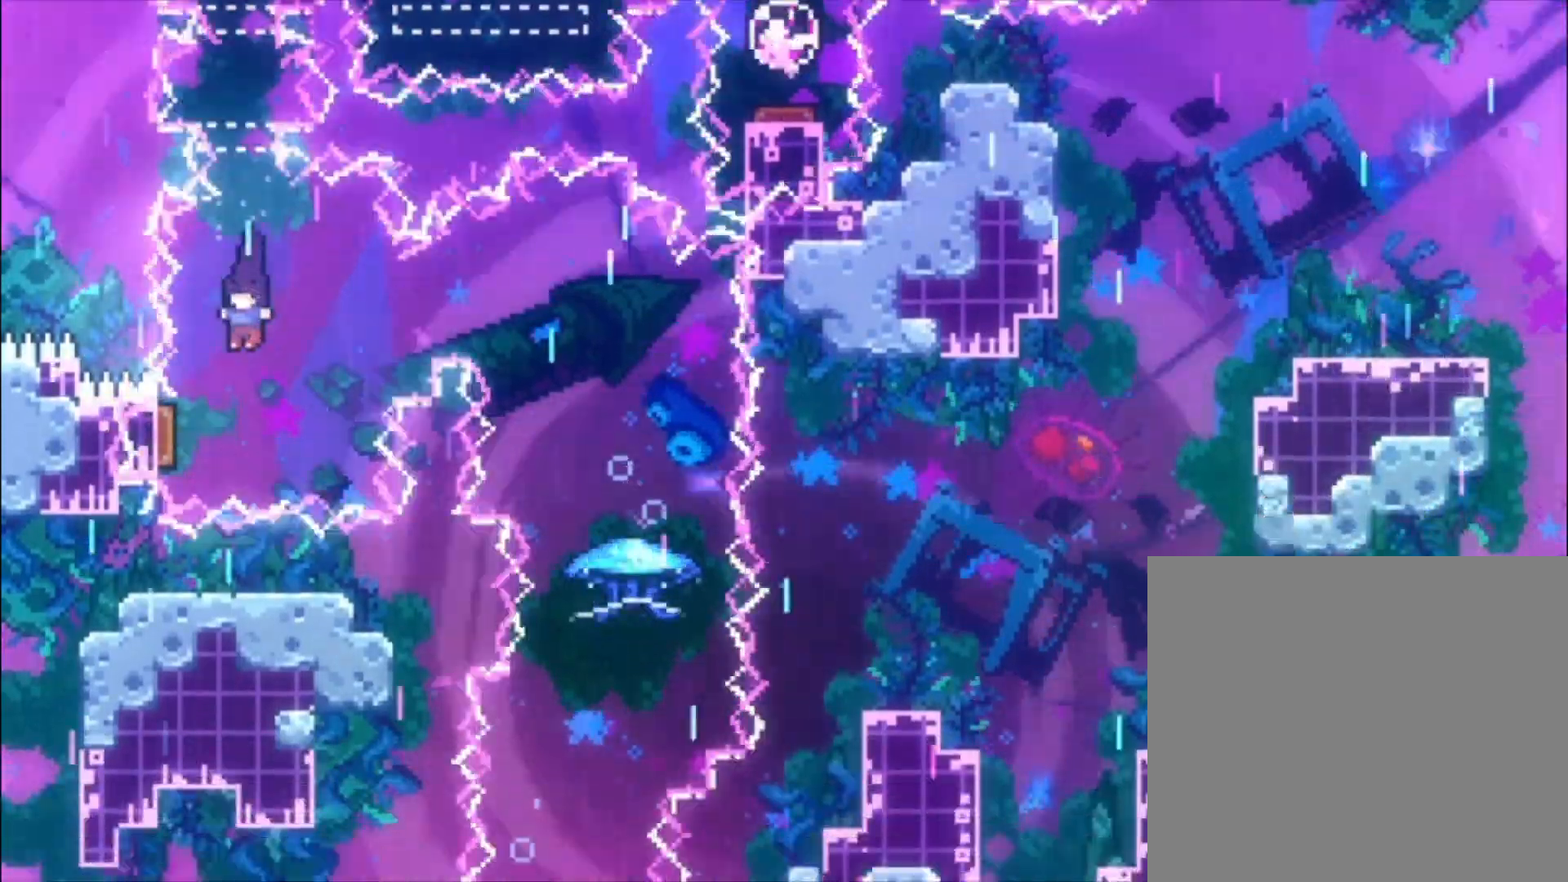
{"buttons": ["L1"], "left_stick": "center", "events": [[300, "L1", "down"], [333, "left_stick", "center"]]}
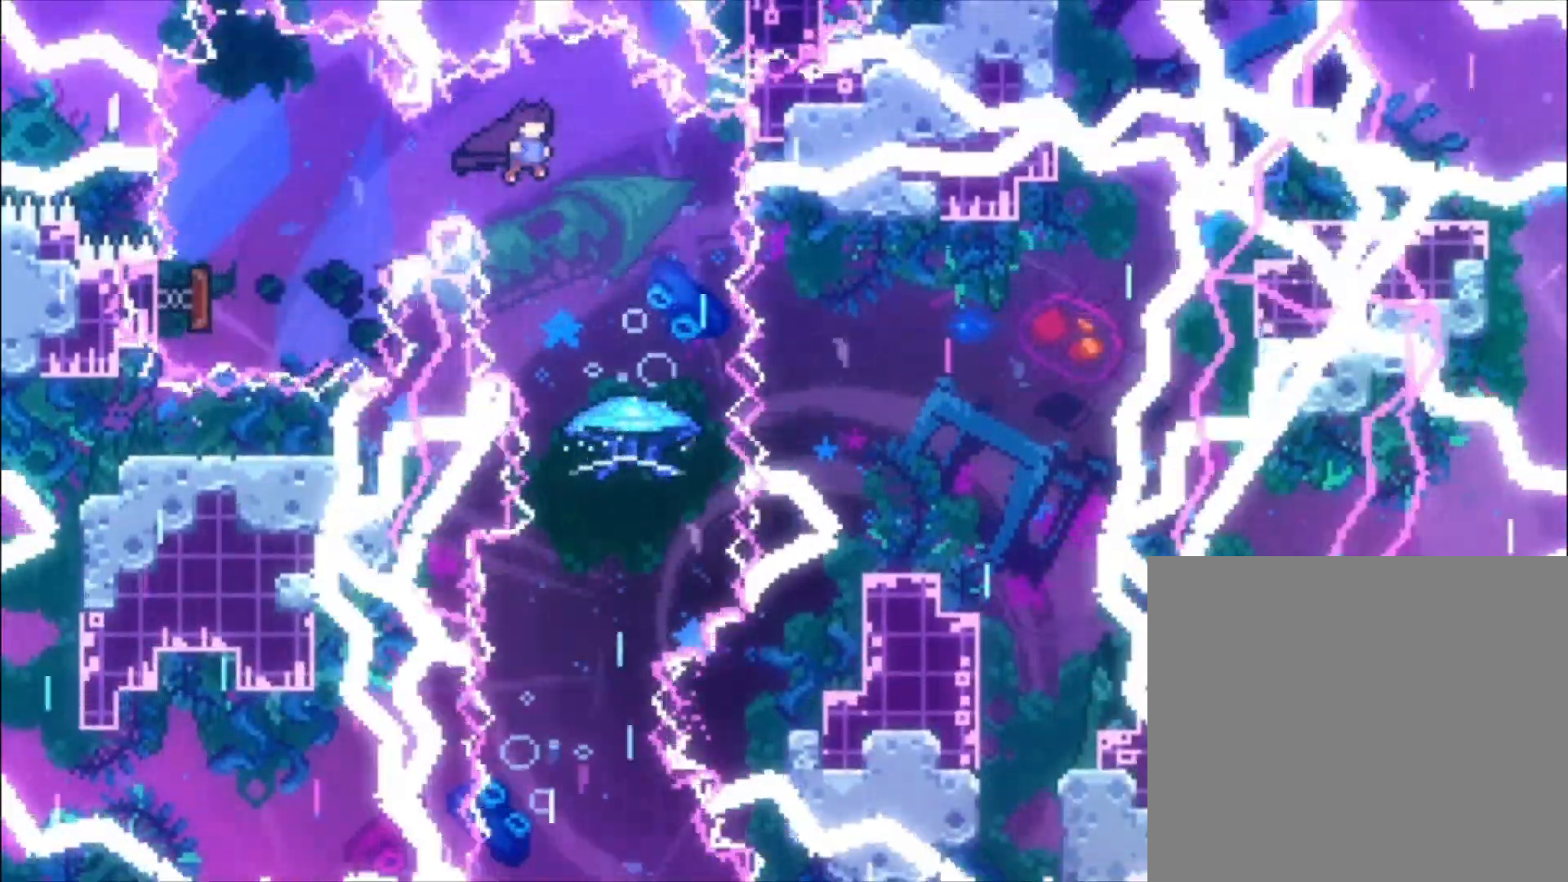
{"buttons": ["L1"], "left_stick": "left", "events": [[33, "left_stick", "left"]]}
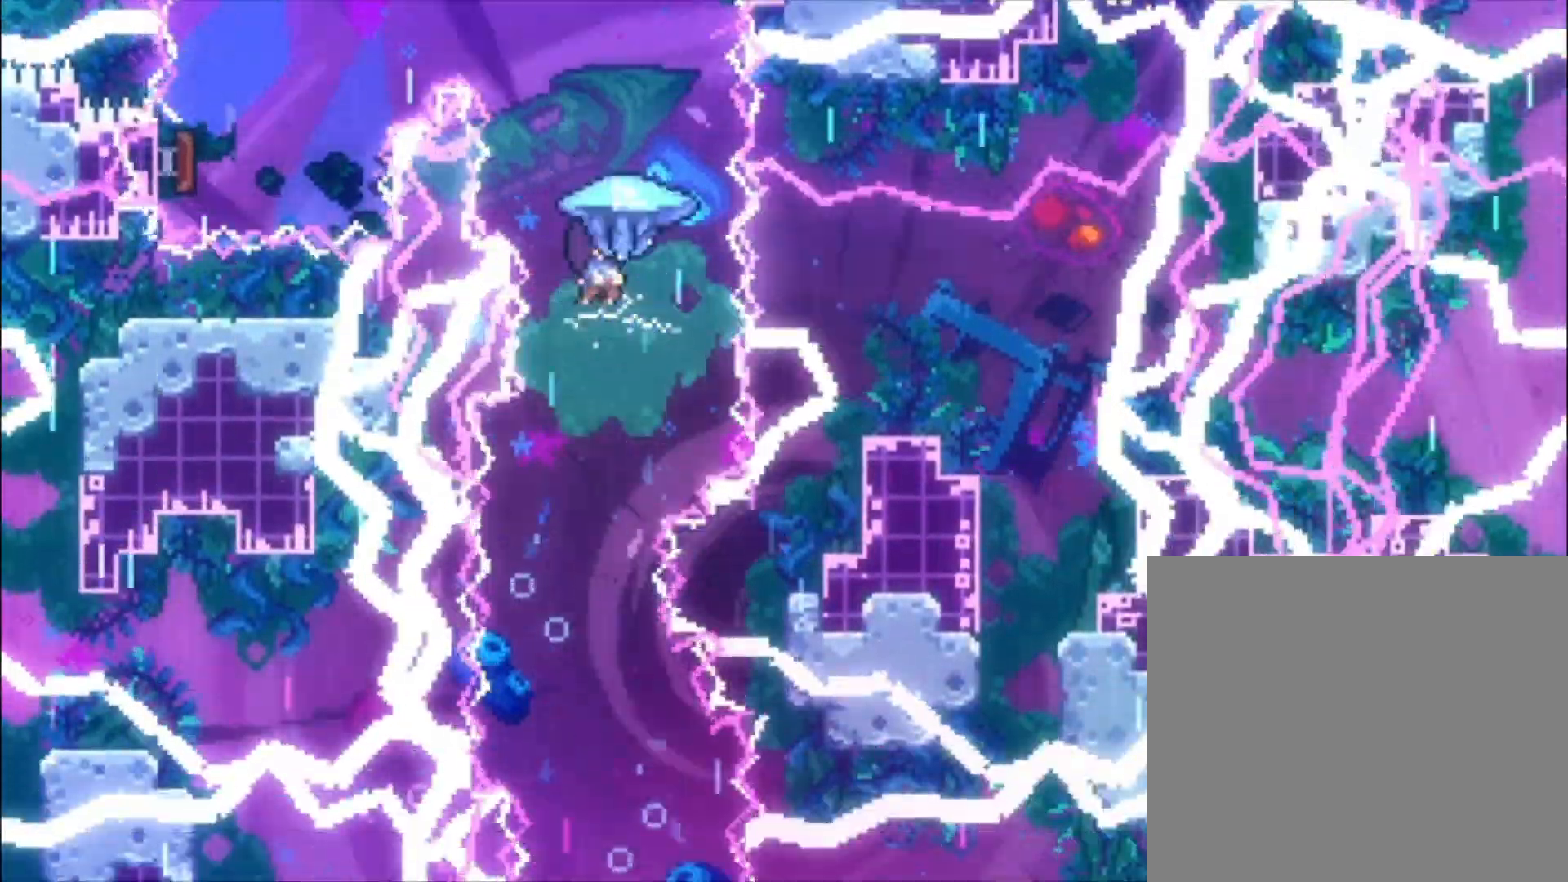
{"buttons": ["L1"], "left_stick": "left", "events": []}
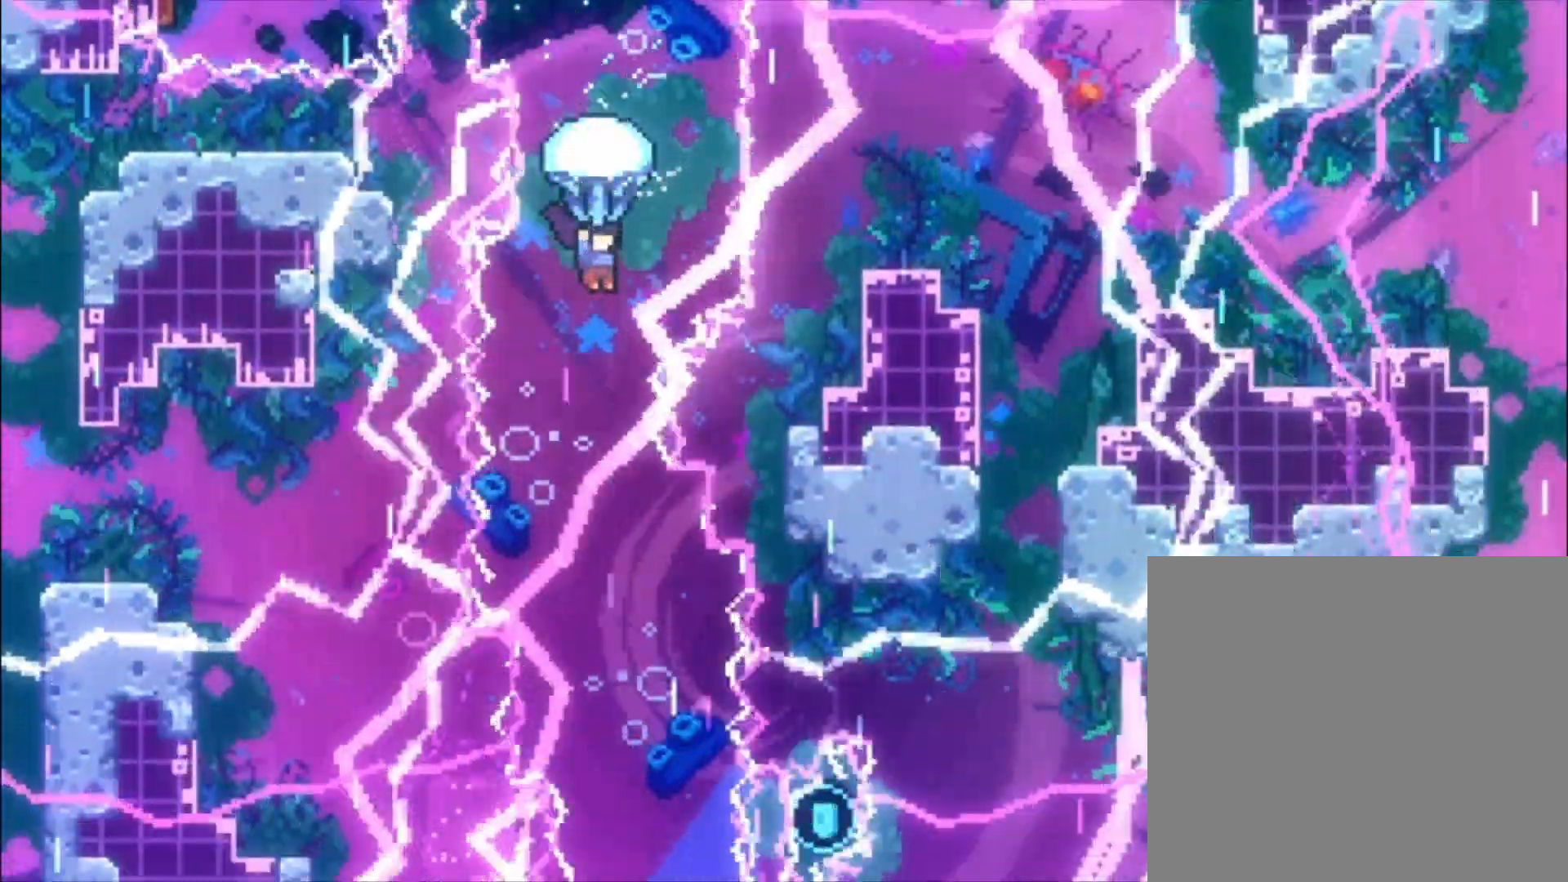
{"buttons": ["L1"], "left_stick": "down-left", "events": [[400, "left_stick", "down-left"]]}
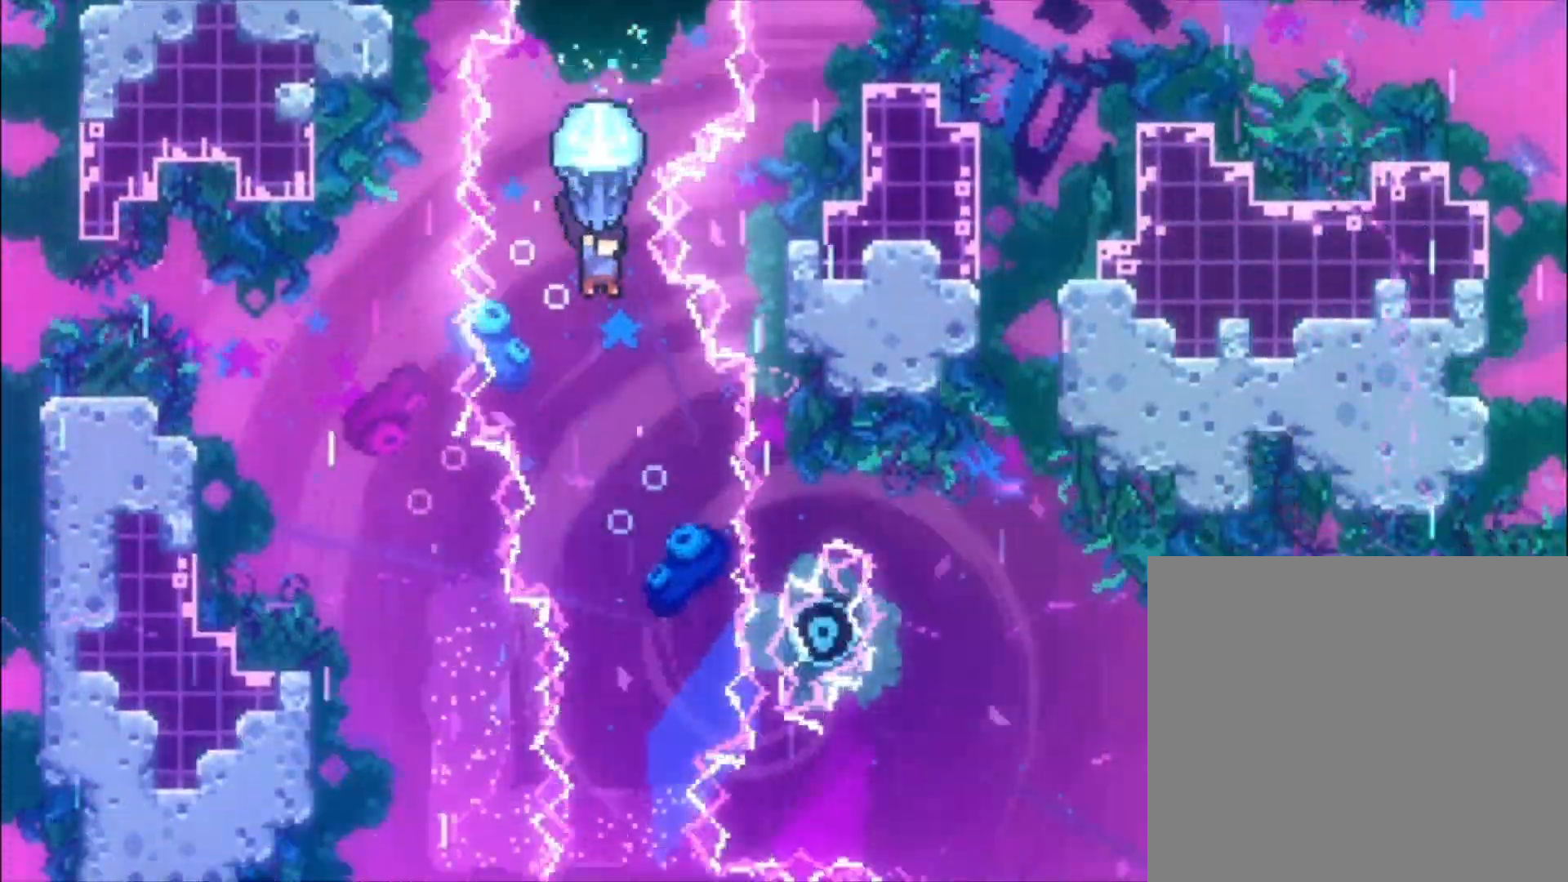
{"buttons": ["L1"], "left_stick": "left", "events": [[33, "left_stick", "left"], [333, "left_stick", "center"], [467, "left_stick", "left"]]}
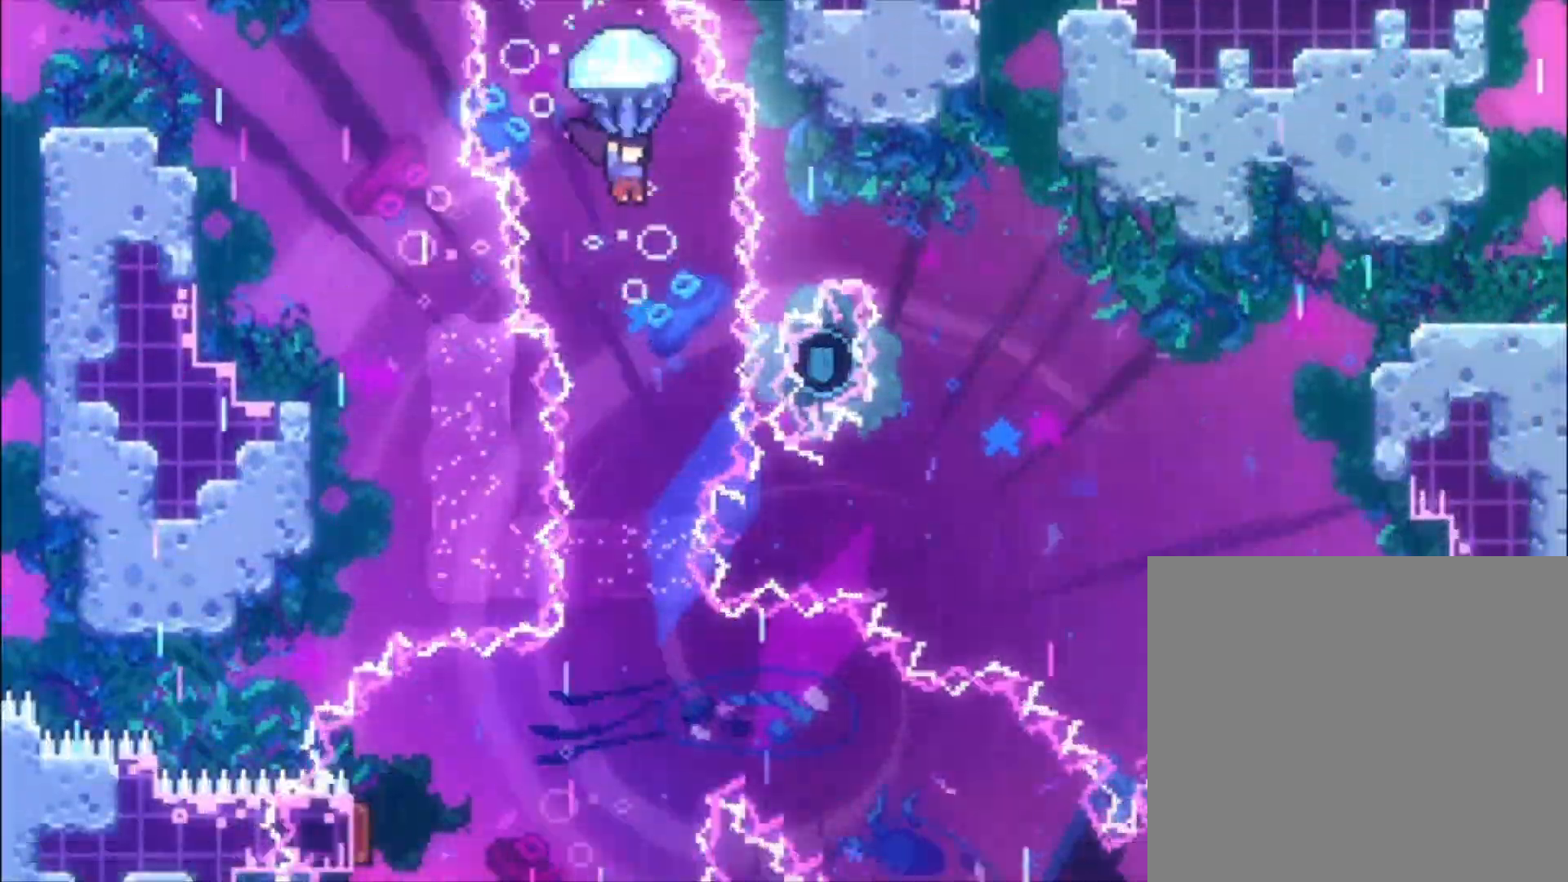
{"buttons": ["L1"], "left_stick": "left", "events": []}
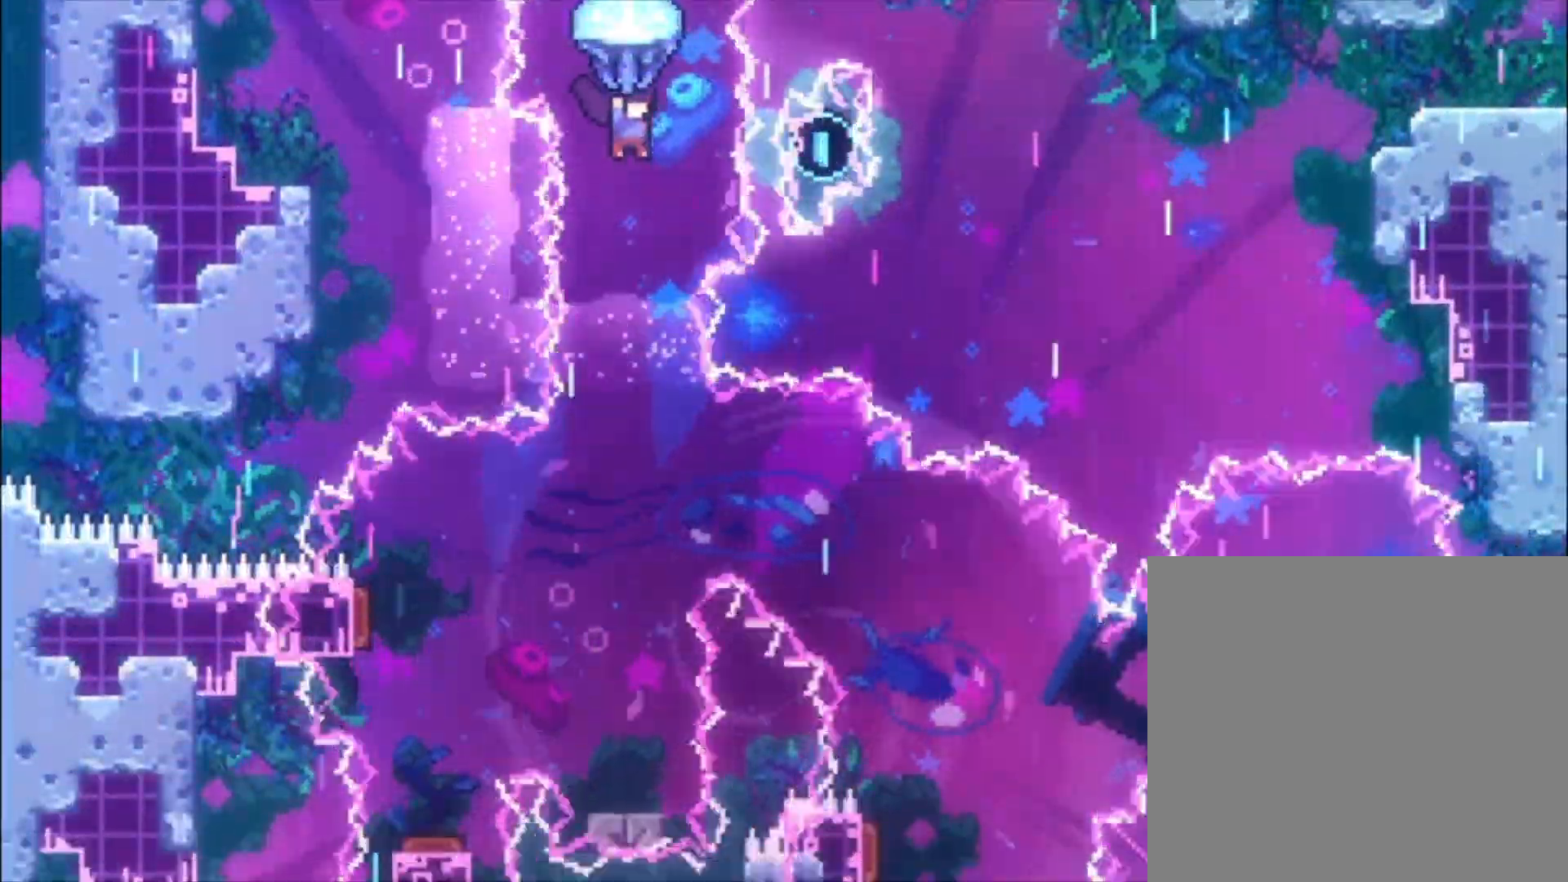
{"buttons": [], "left_stick": "left", "events": [[200, "left_stick", "center"], [333, "L1", "up"], [333, "left_stick", "left"]]}
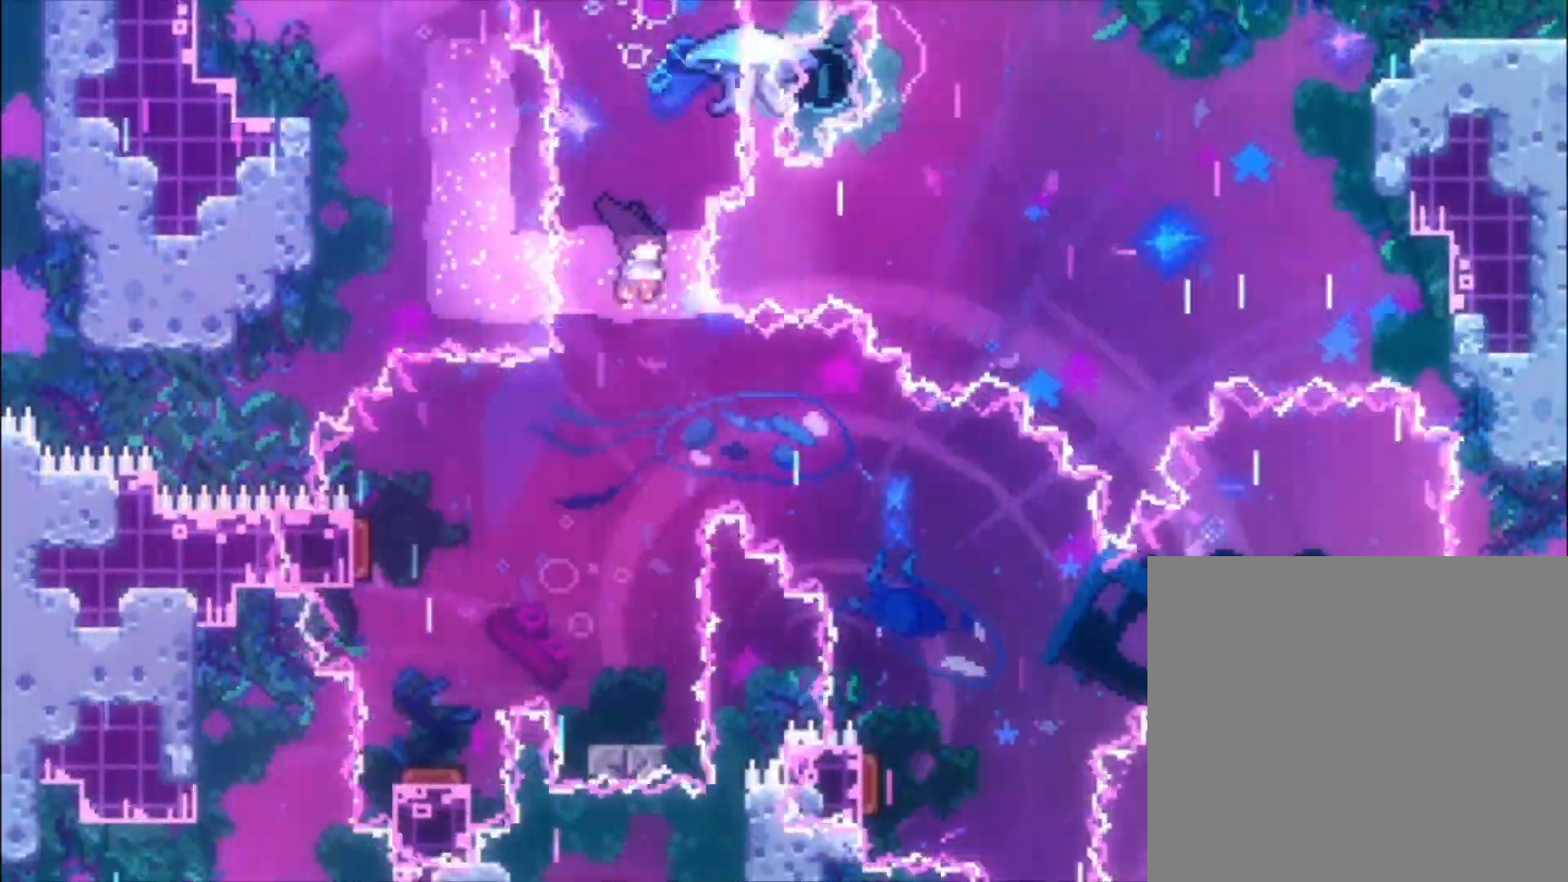
{"buttons": [], "left_stick": "left", "events": []}
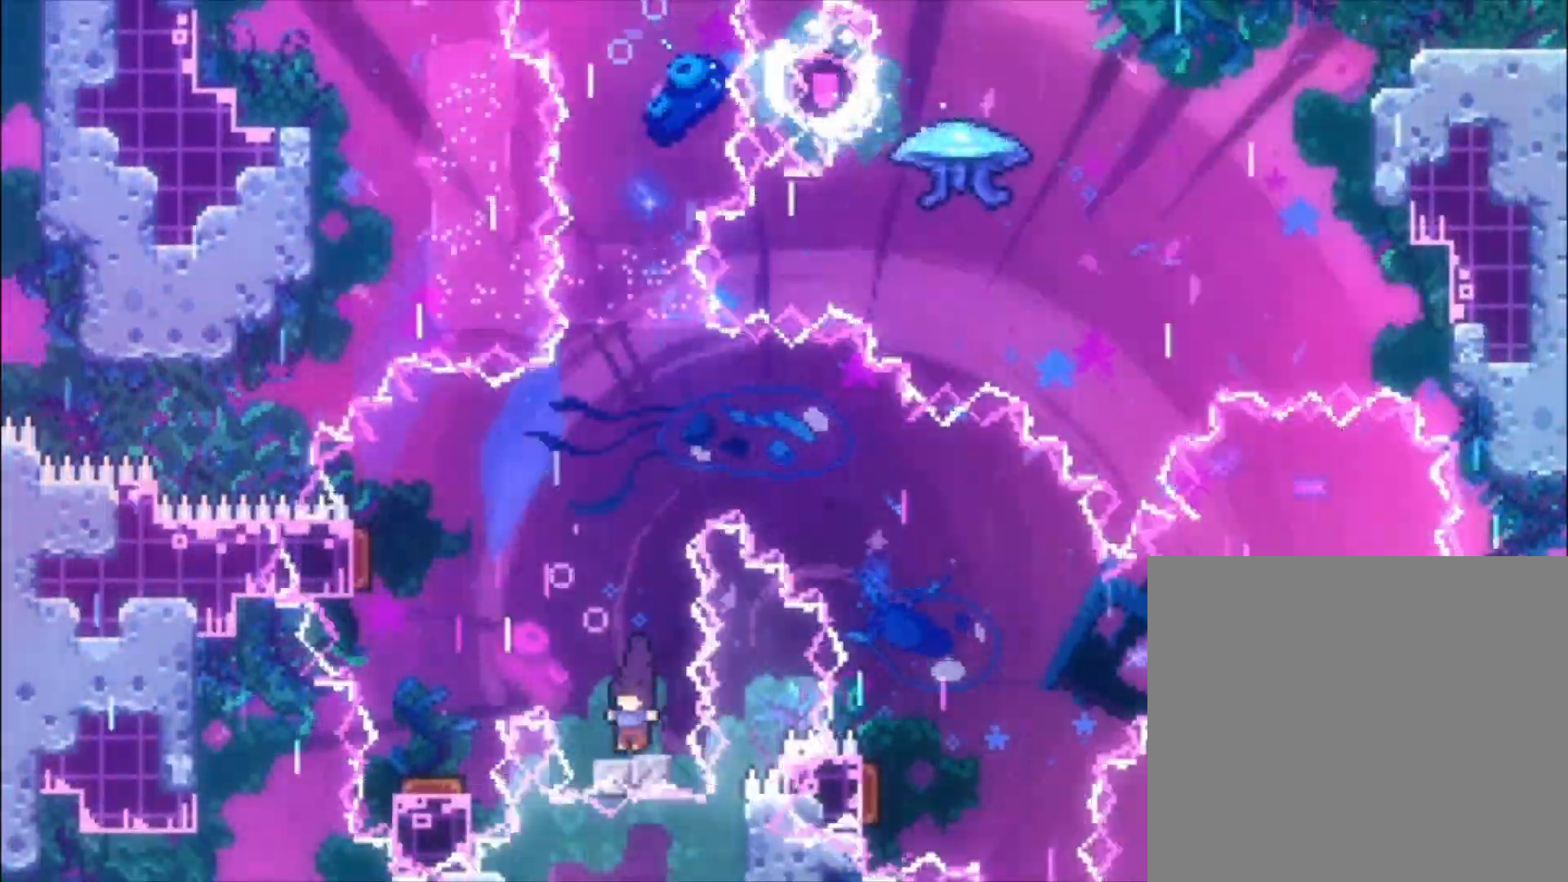
{"buttons": [], "left_stick": "left", "events": [[67, "A", "down"], [433, "A", "up"]]}
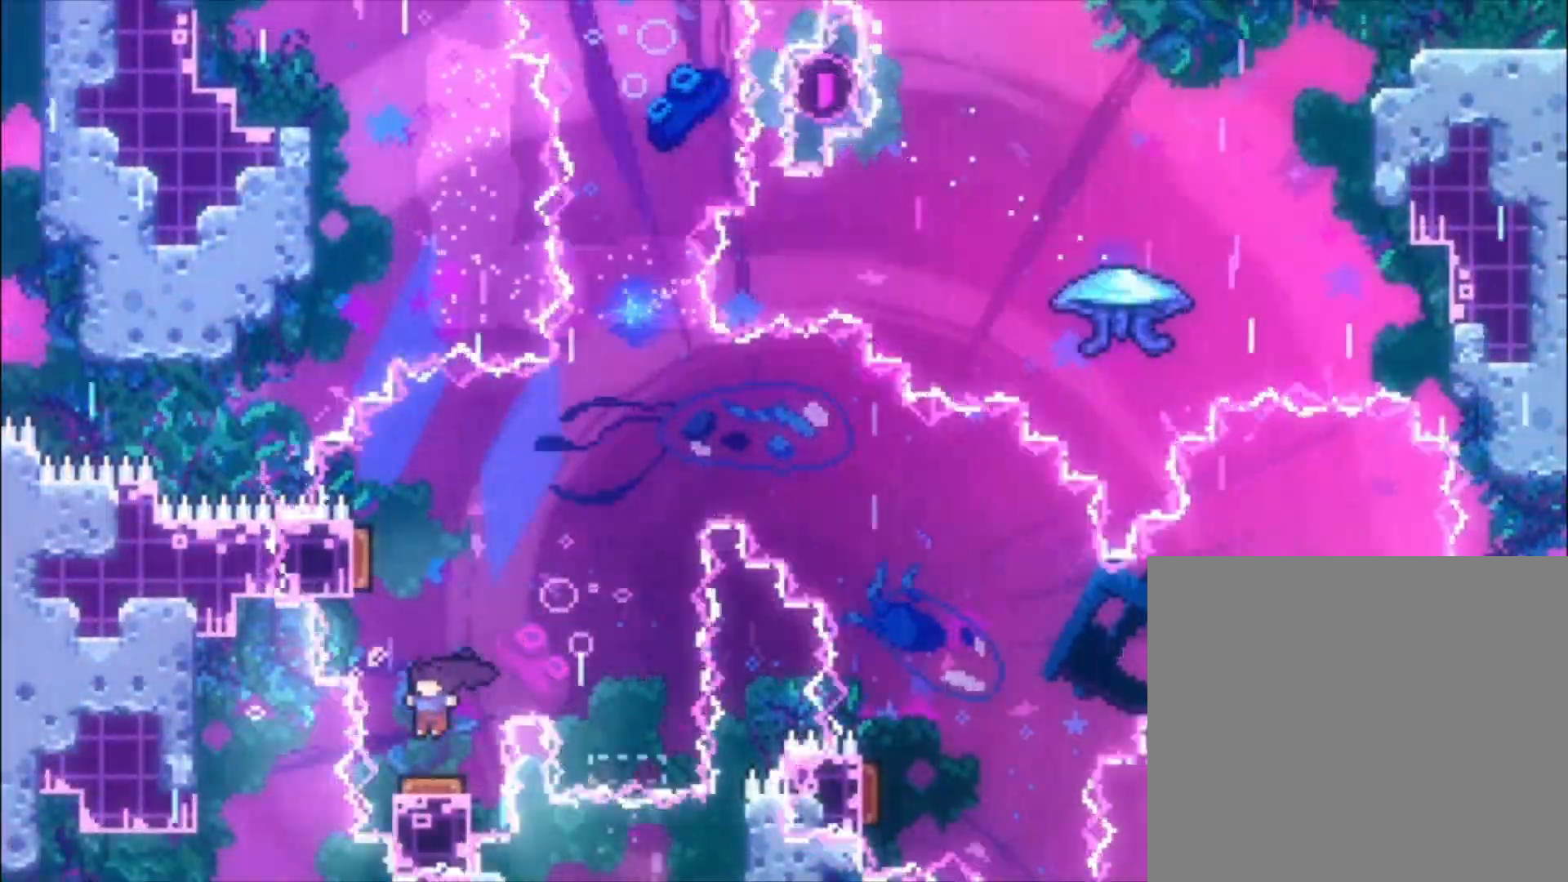
{"buttons": [], "left_stick": "center", "events": [[467, "left_stick", "center"]]}
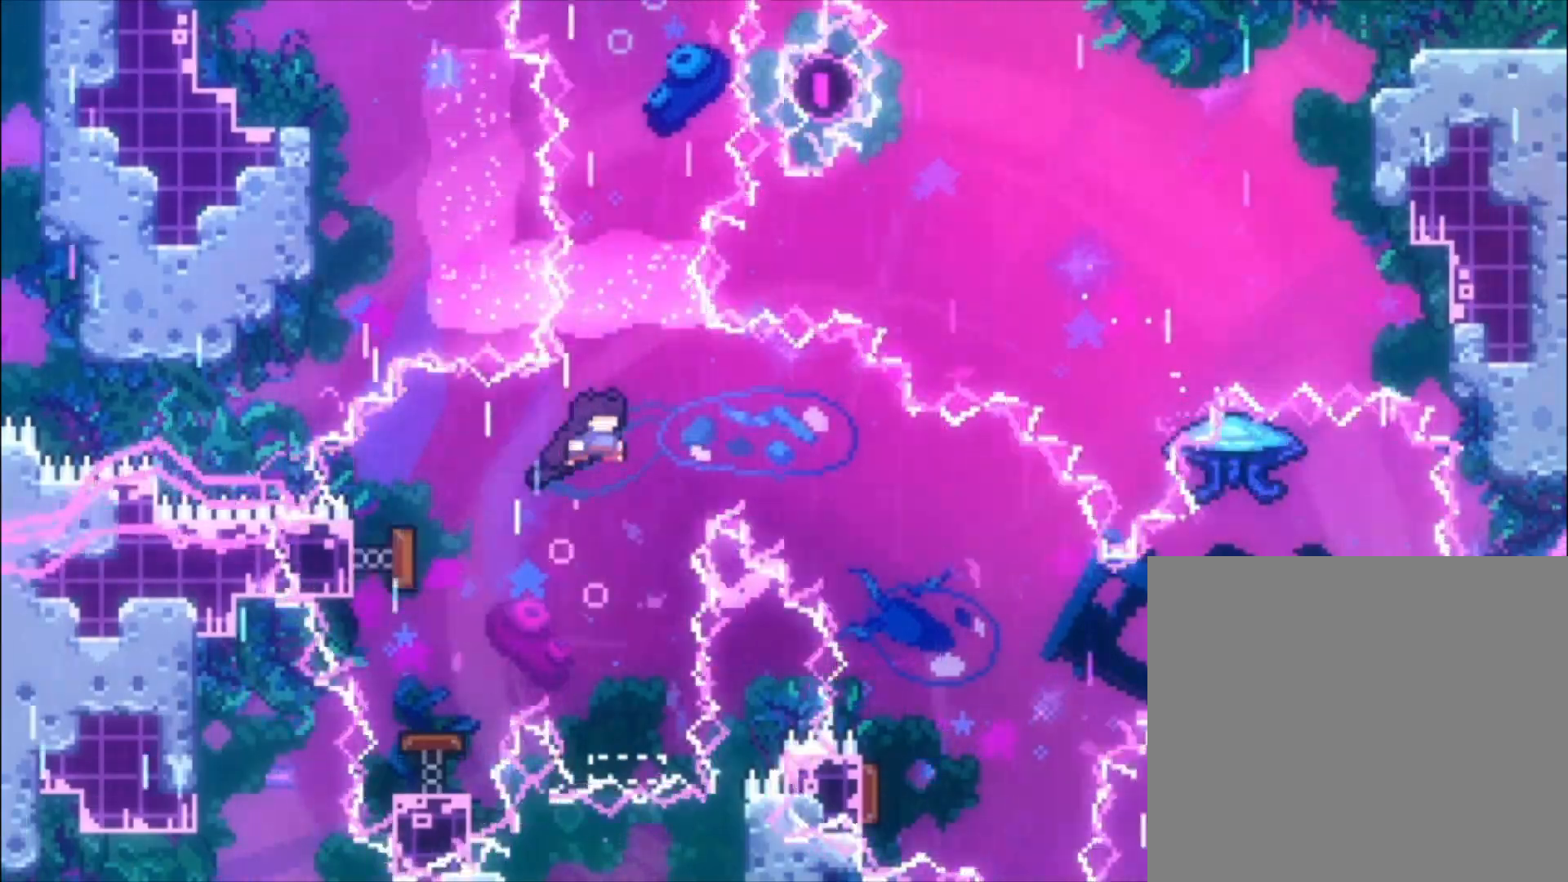
{"buttons": [], "left_stick": "left", "events": [[467, "left_stick", "left"]]}
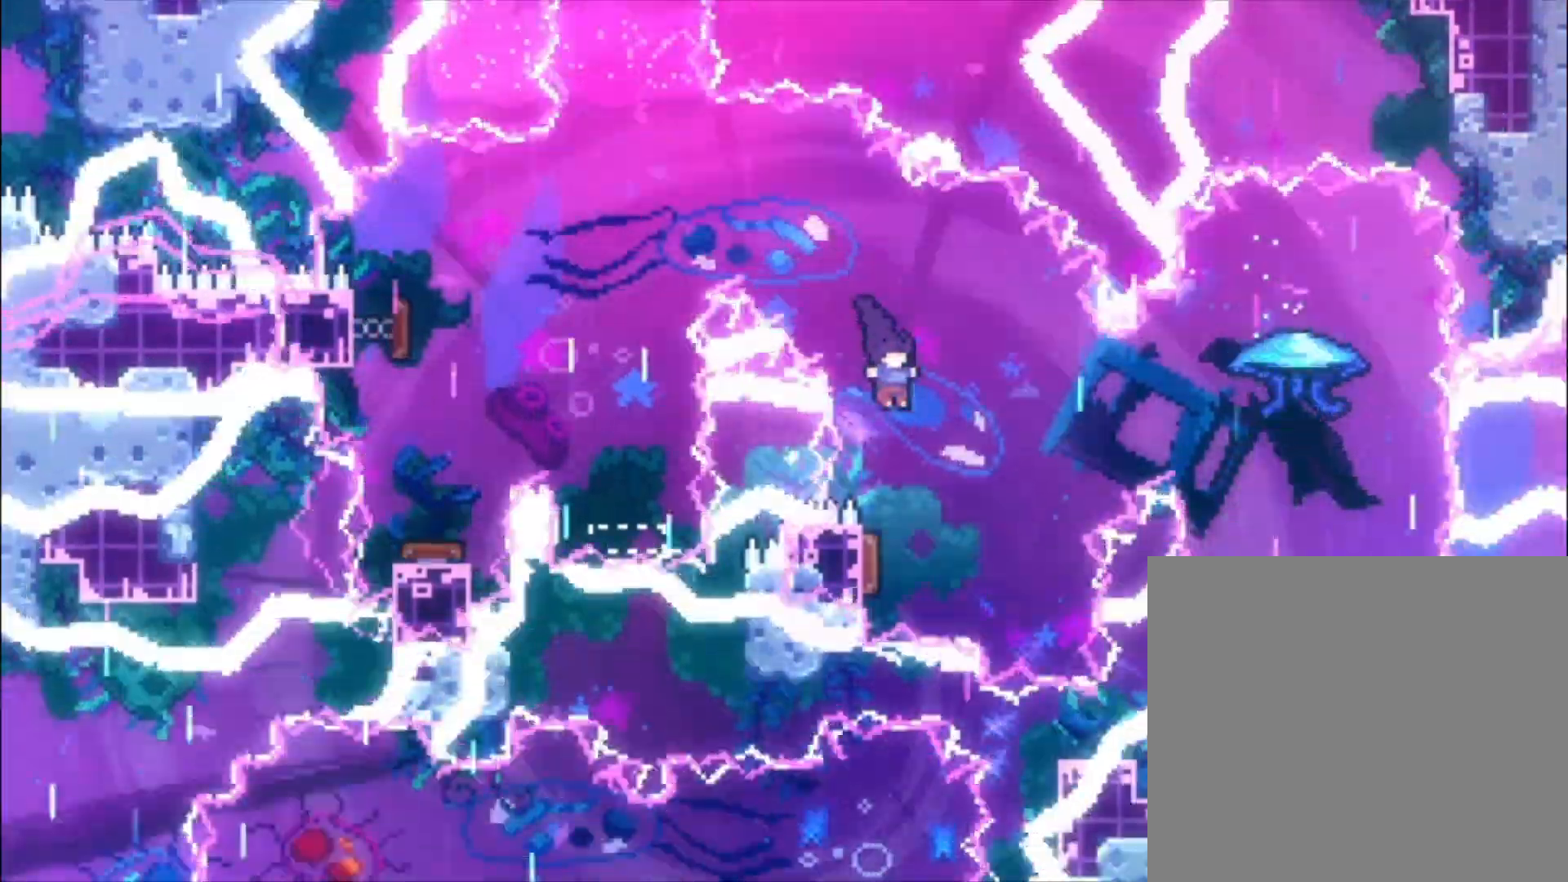
{"buttons": ["L1"], "left_stick": "center", "events": [[367, "L1", "down"], [367, "left_stick", "center"]]}
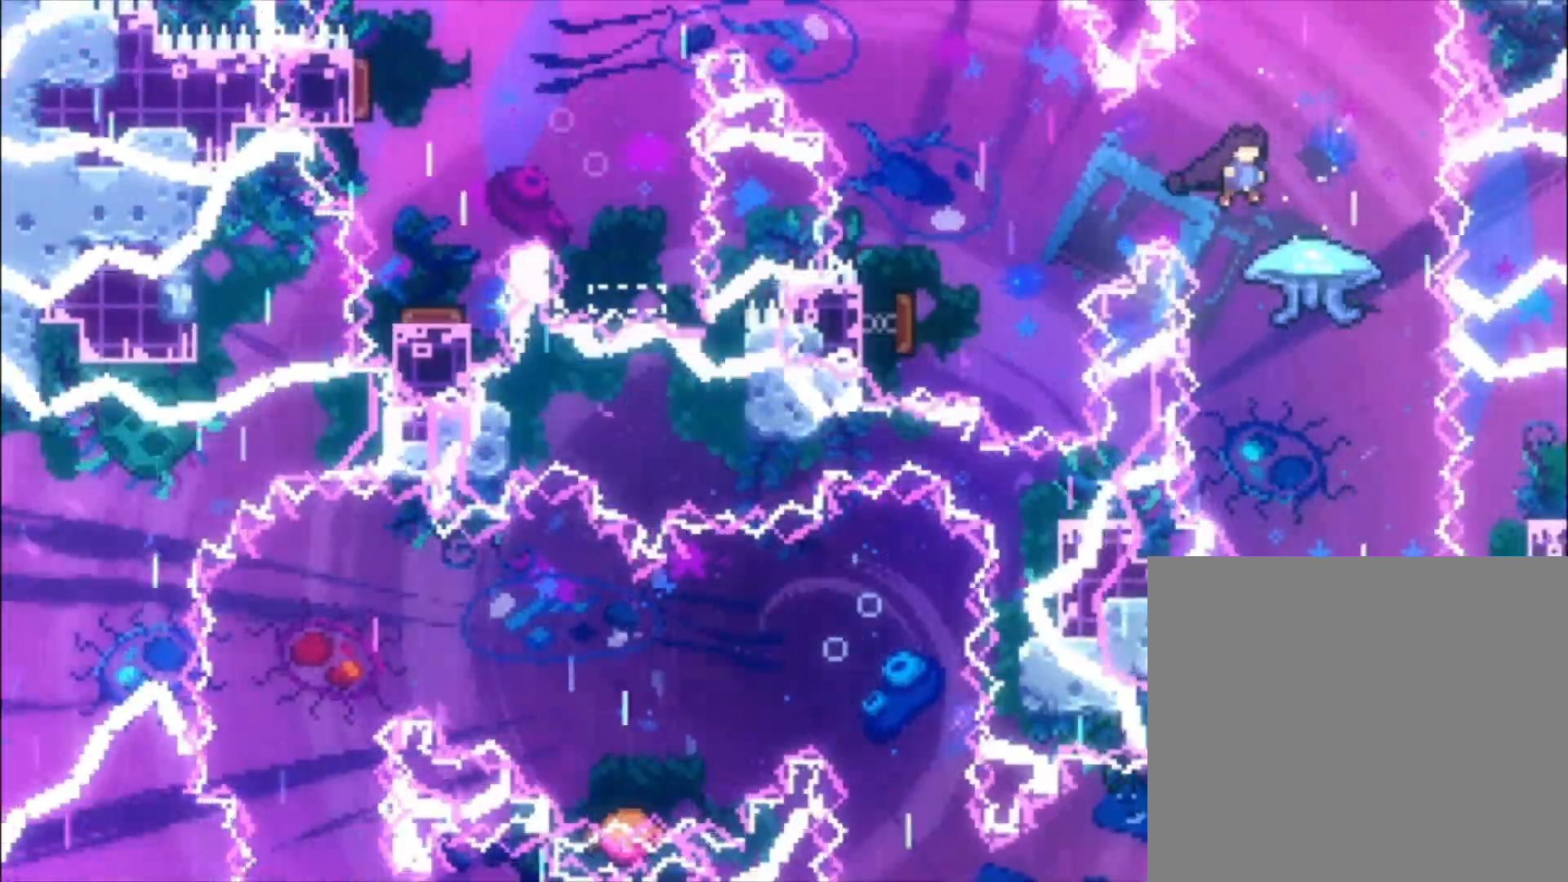
{"buttons": ["L1"], "left_stick": "left", "events": [[133, "left_stick", "left"]]}
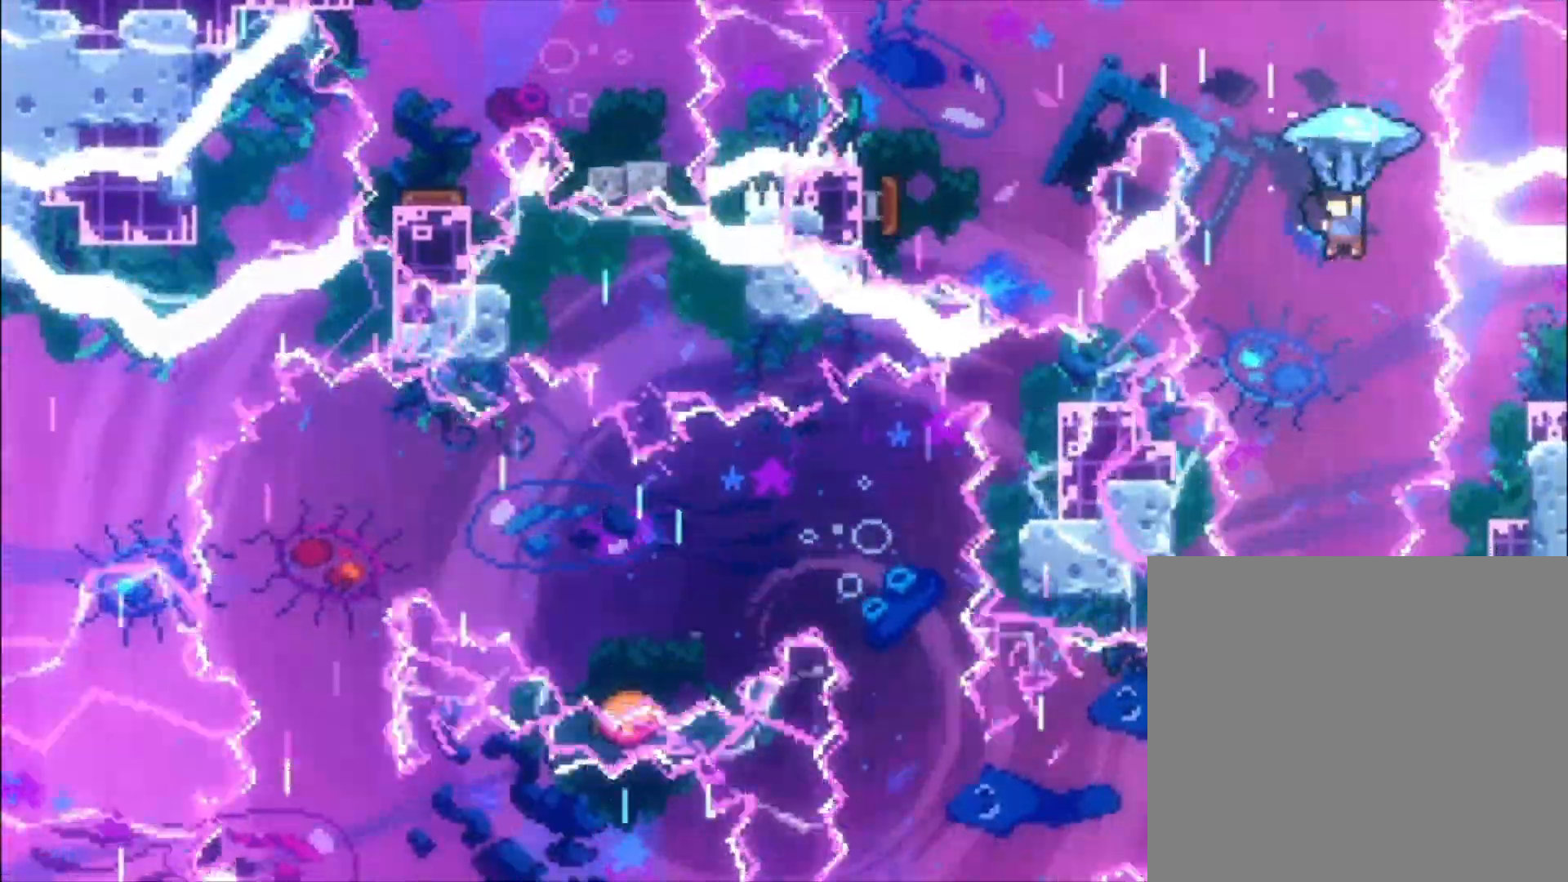
{"buttons": ["L1"], "left_stick": "left", "events": []}
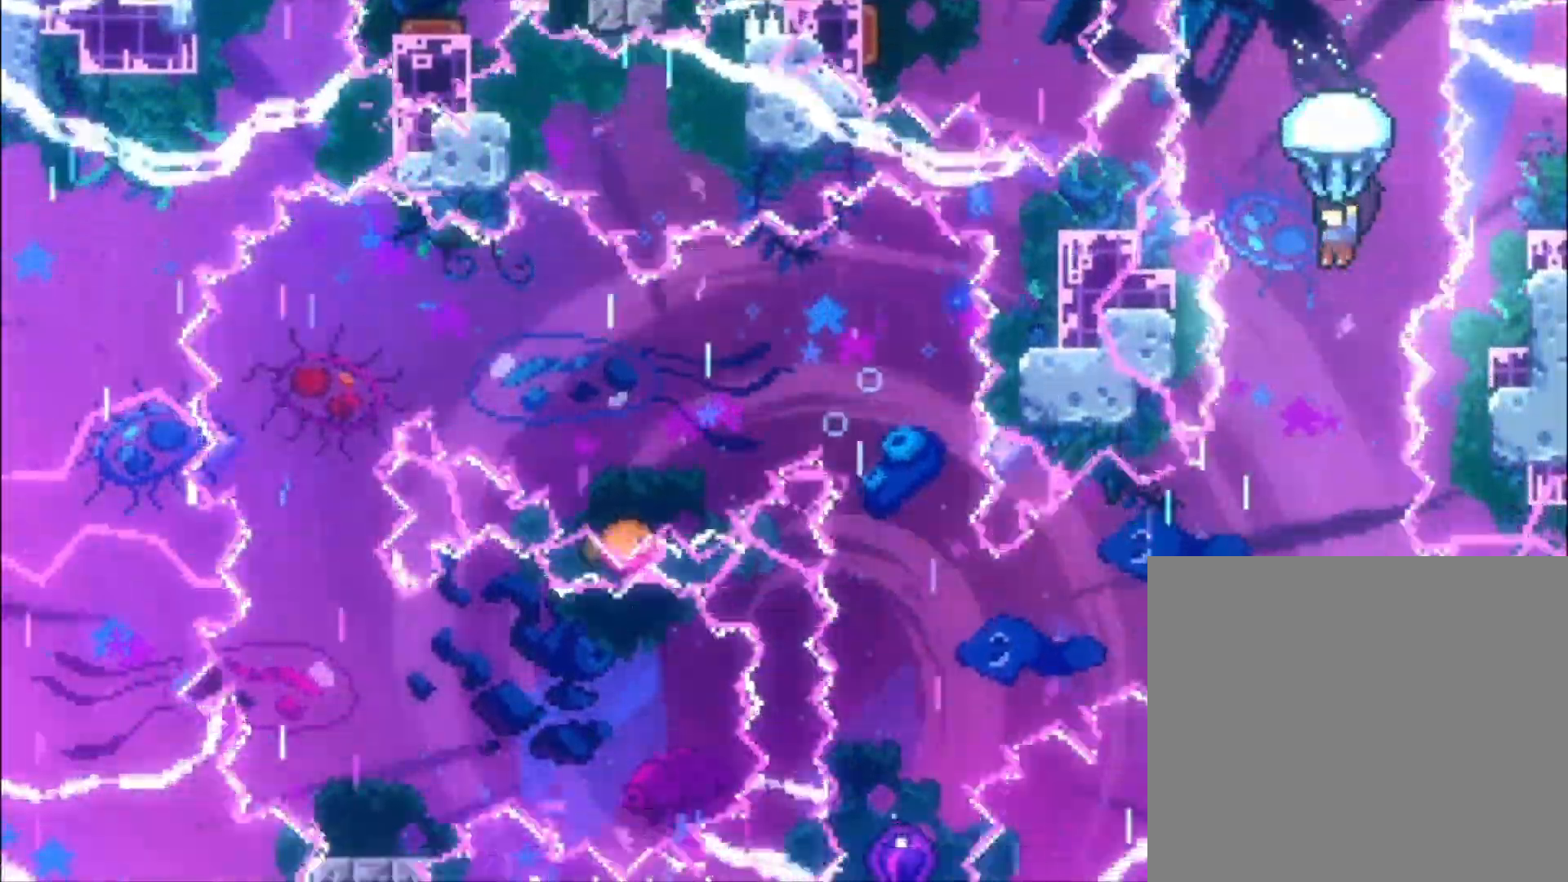
{"buttons": ["L1"], "left_stick": "left", "events": []}
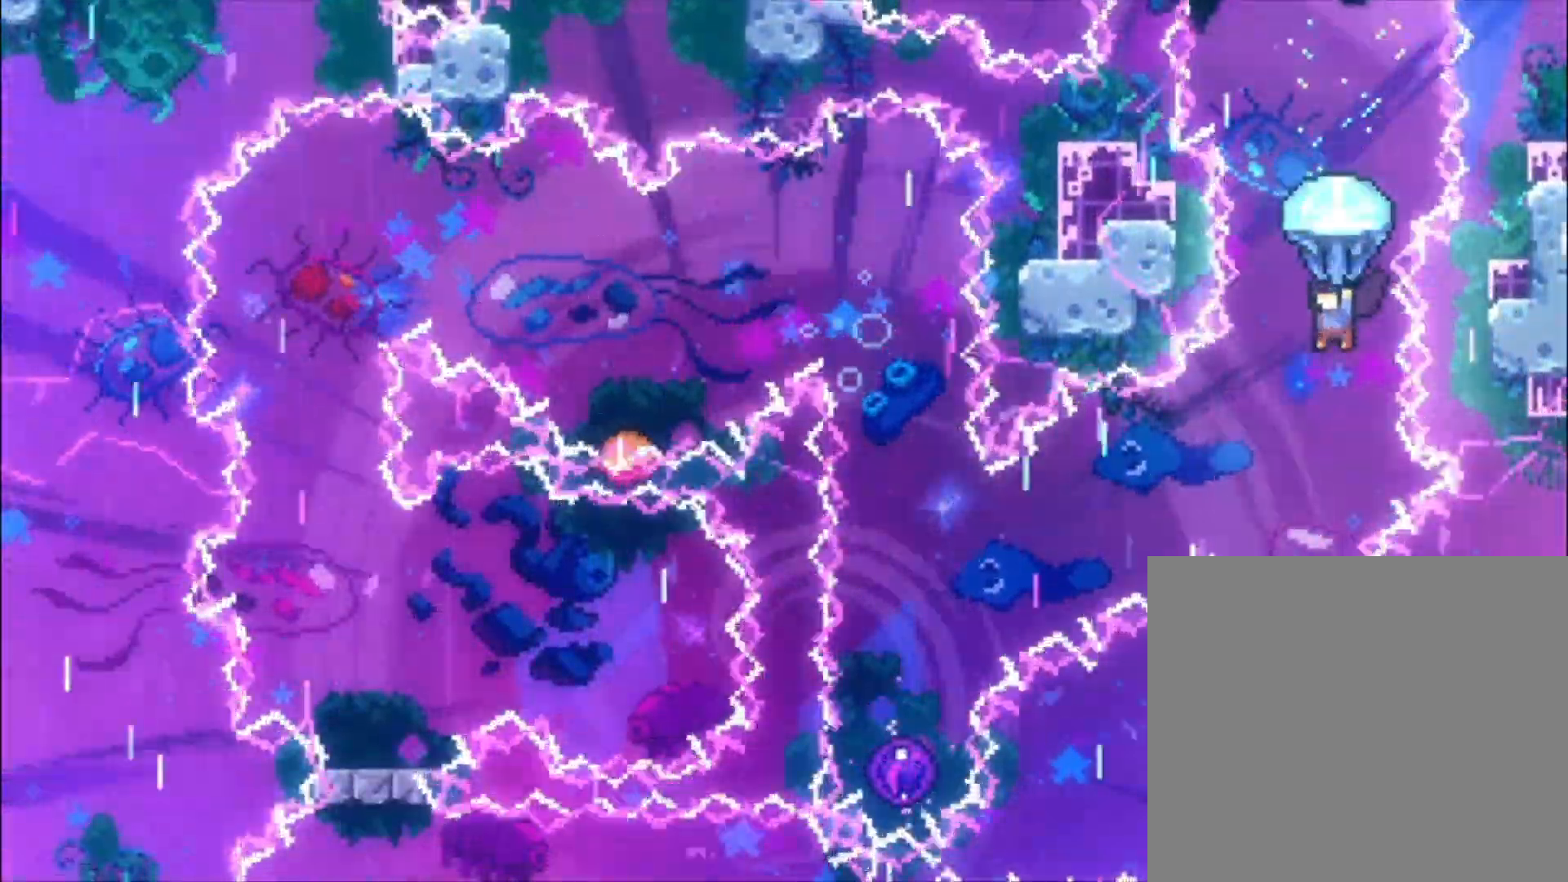
{"buttons": ["L1"], "left_stick": "left", "events": []}
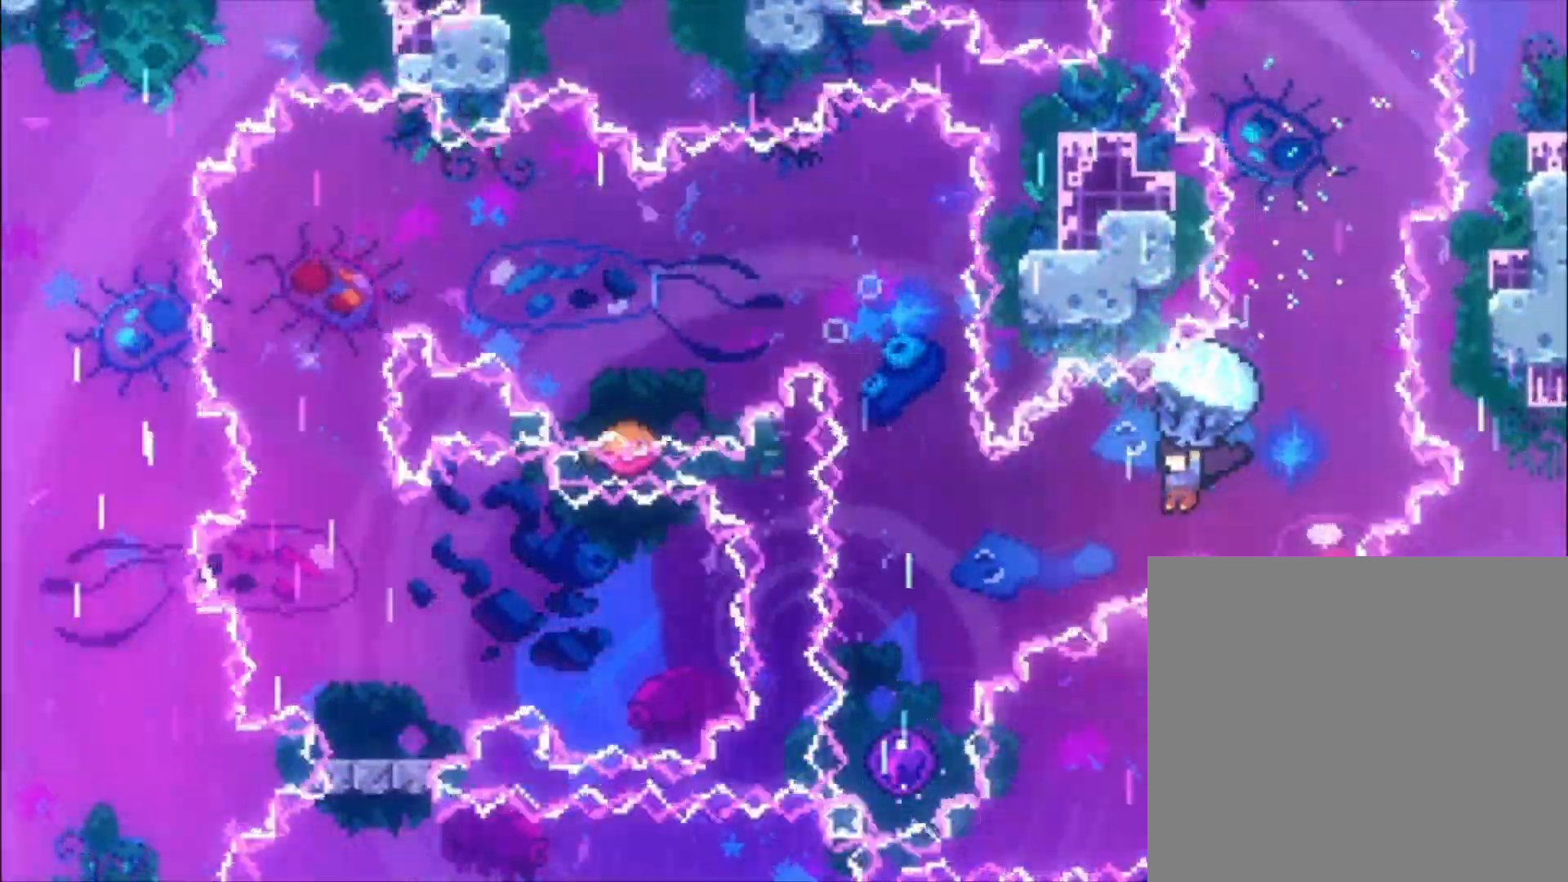
{"buttons": ["L1"], "left_stick": "left", "events": []}
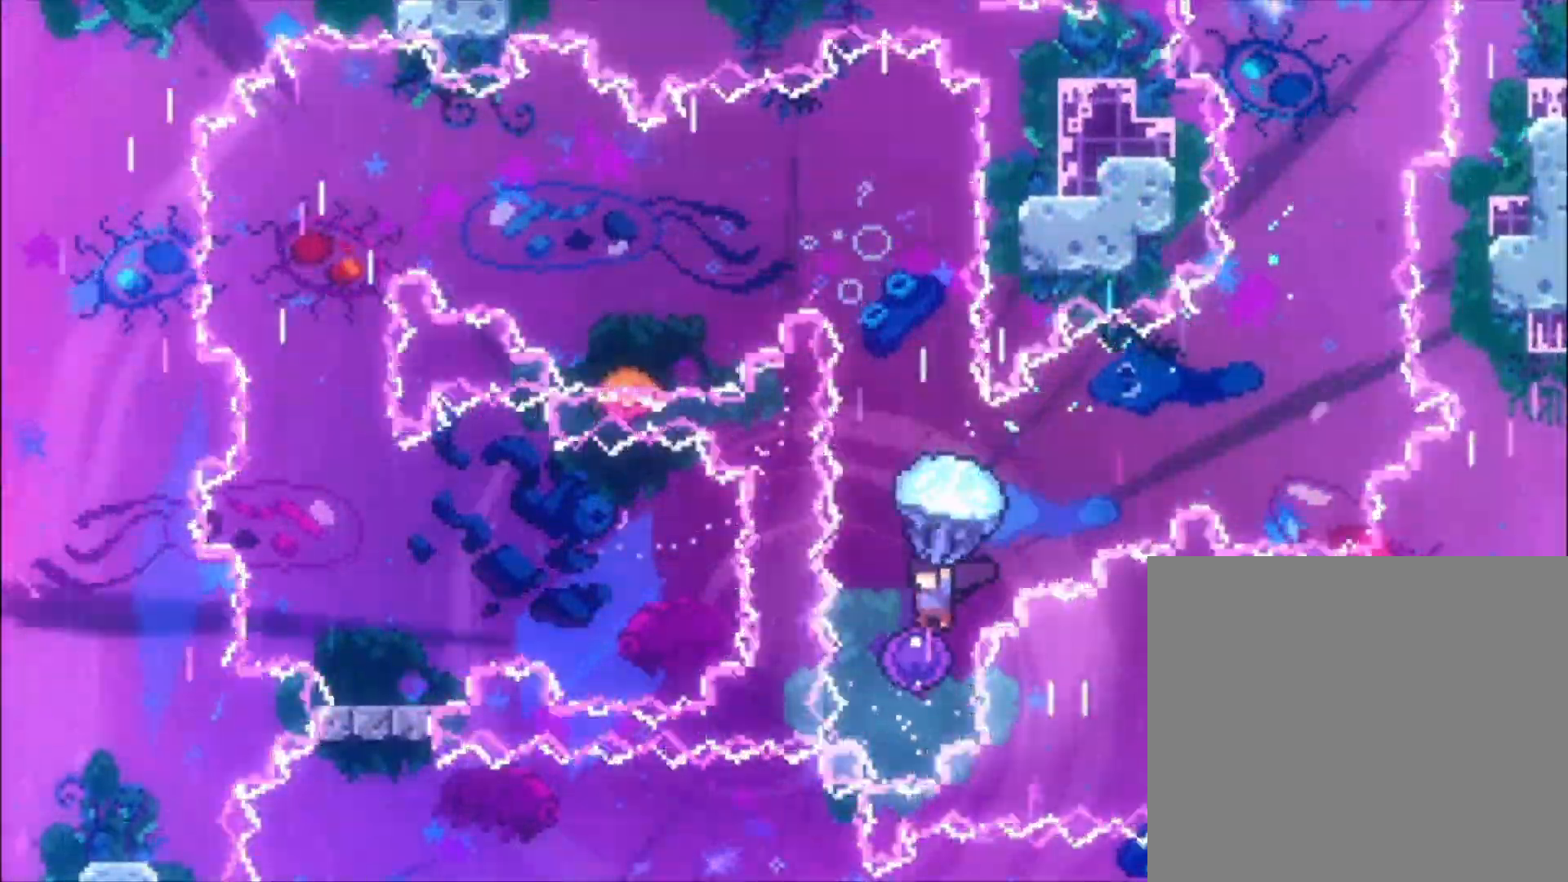
{"buttons": ["L1"], "left_stick": "left", "events": []}
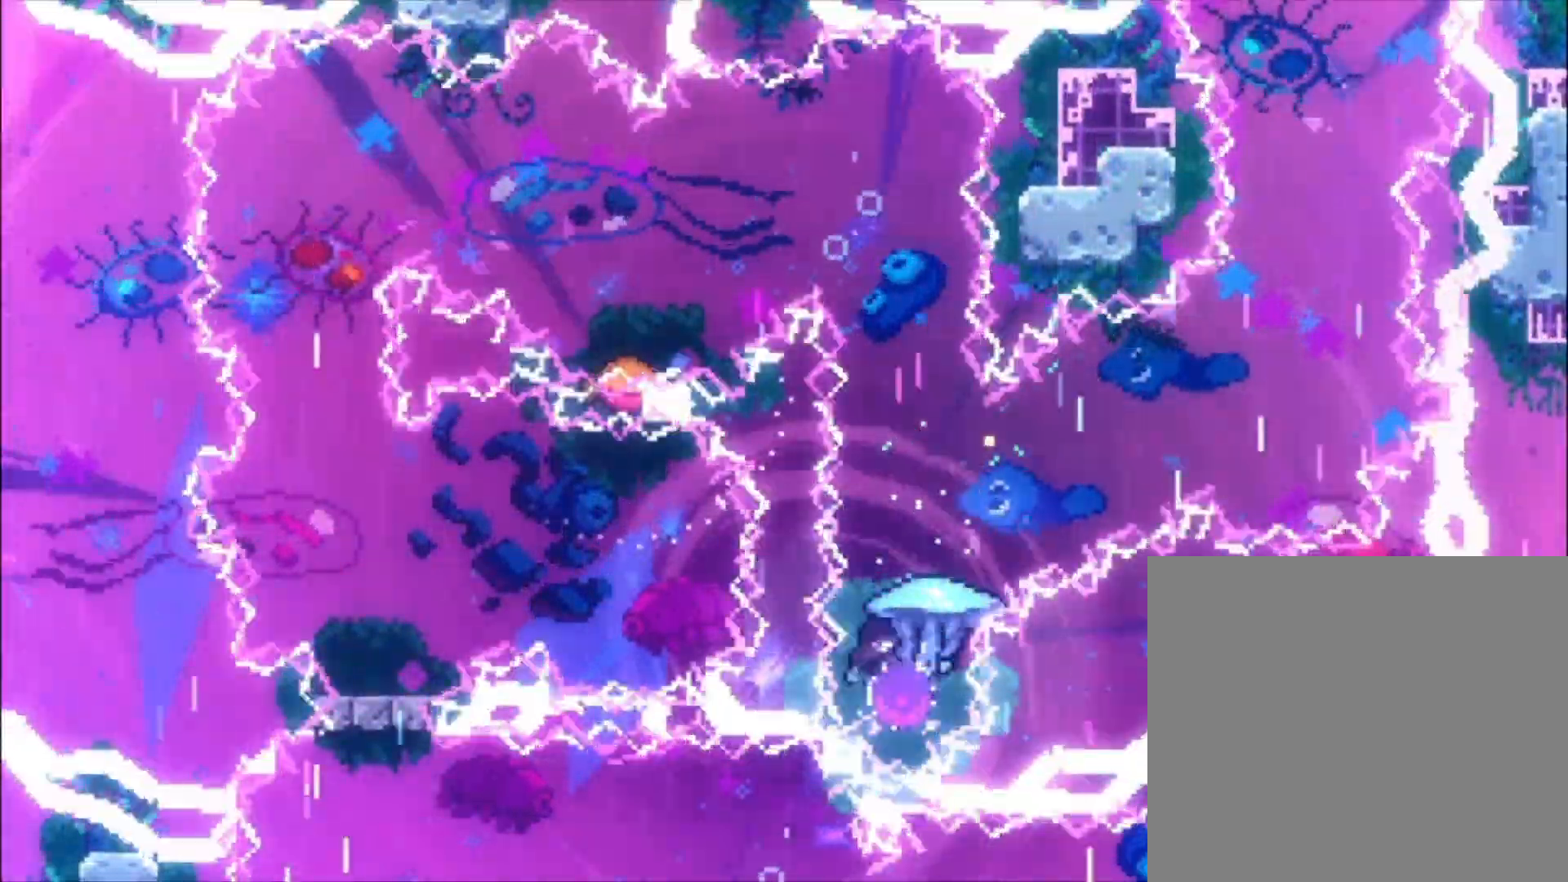
{"buttons": ["L1"], "left_stick": "left", "events": []}
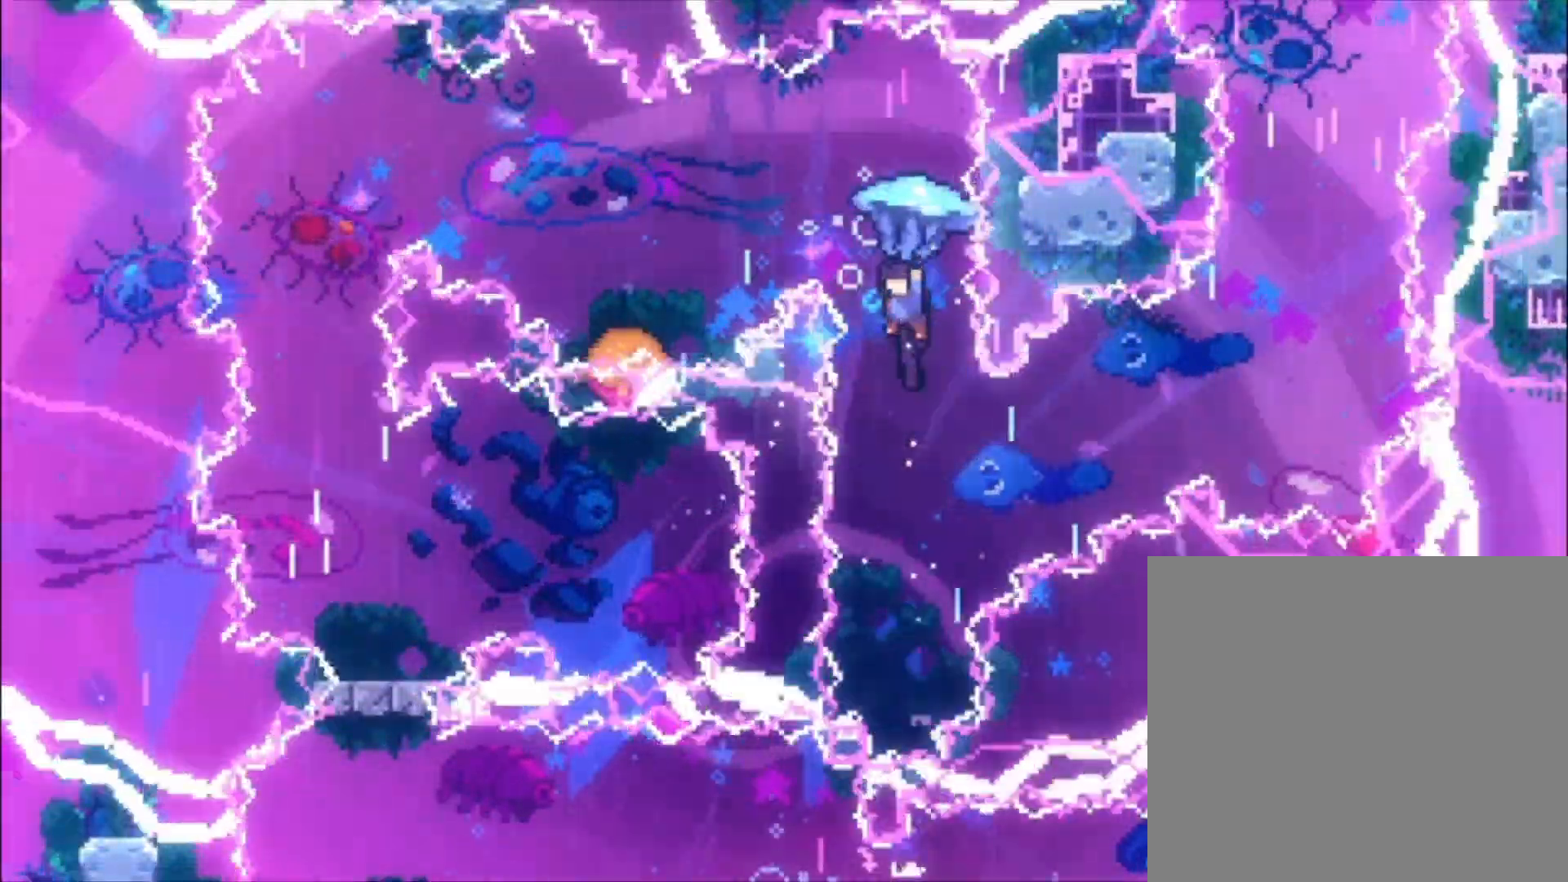
{"buttons": ["L1"], "left_stick": "left", "events": []}
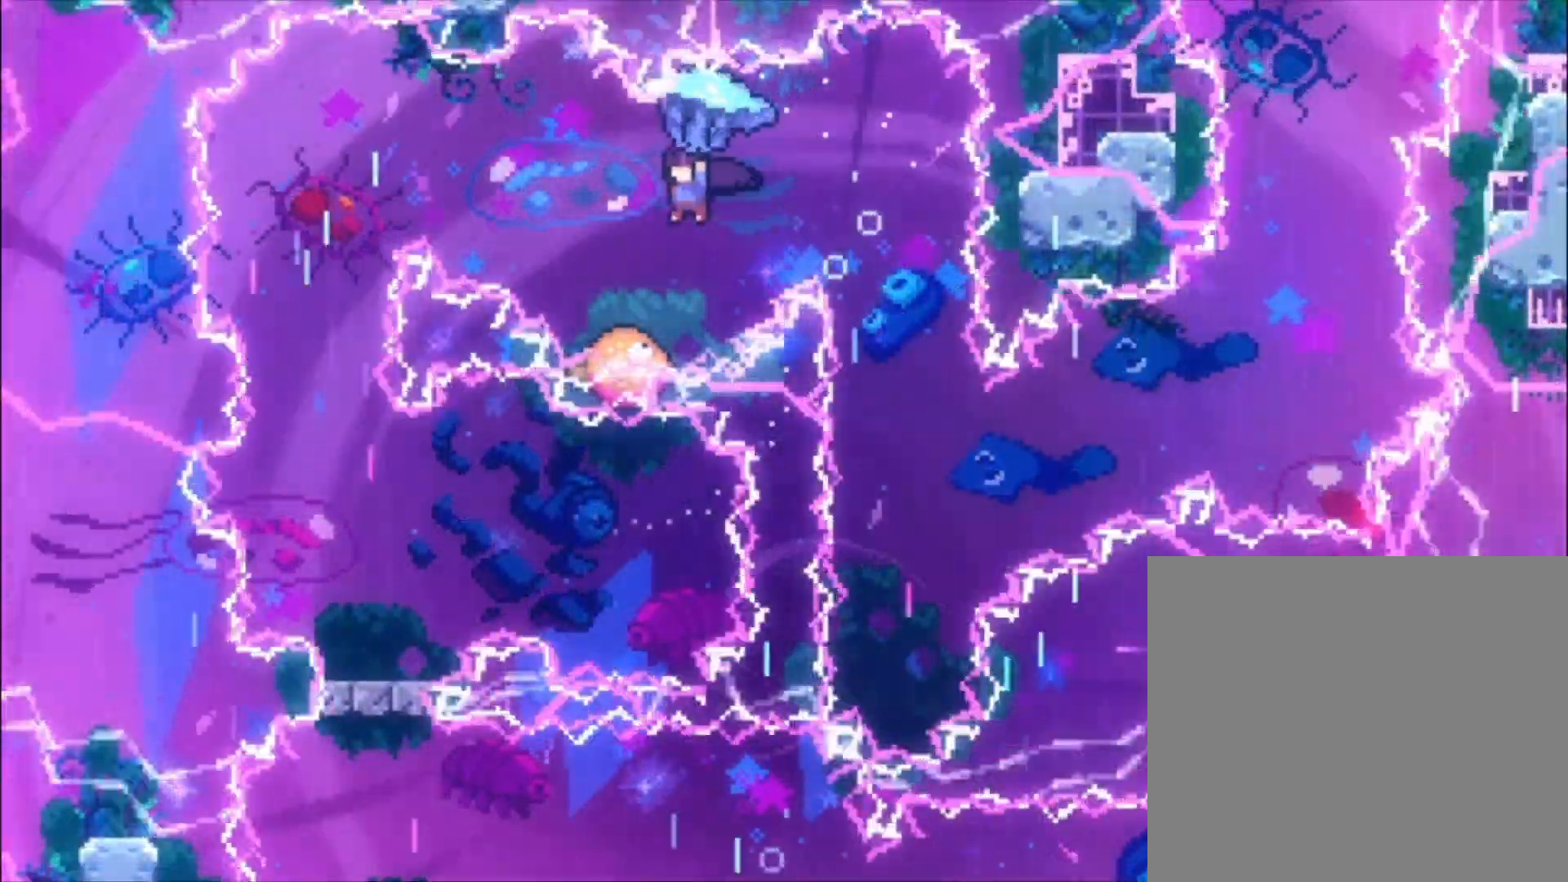
{"buttons": ["A", "L1"], "left_stick": "left", "events": [[467, "A", "down"]]}
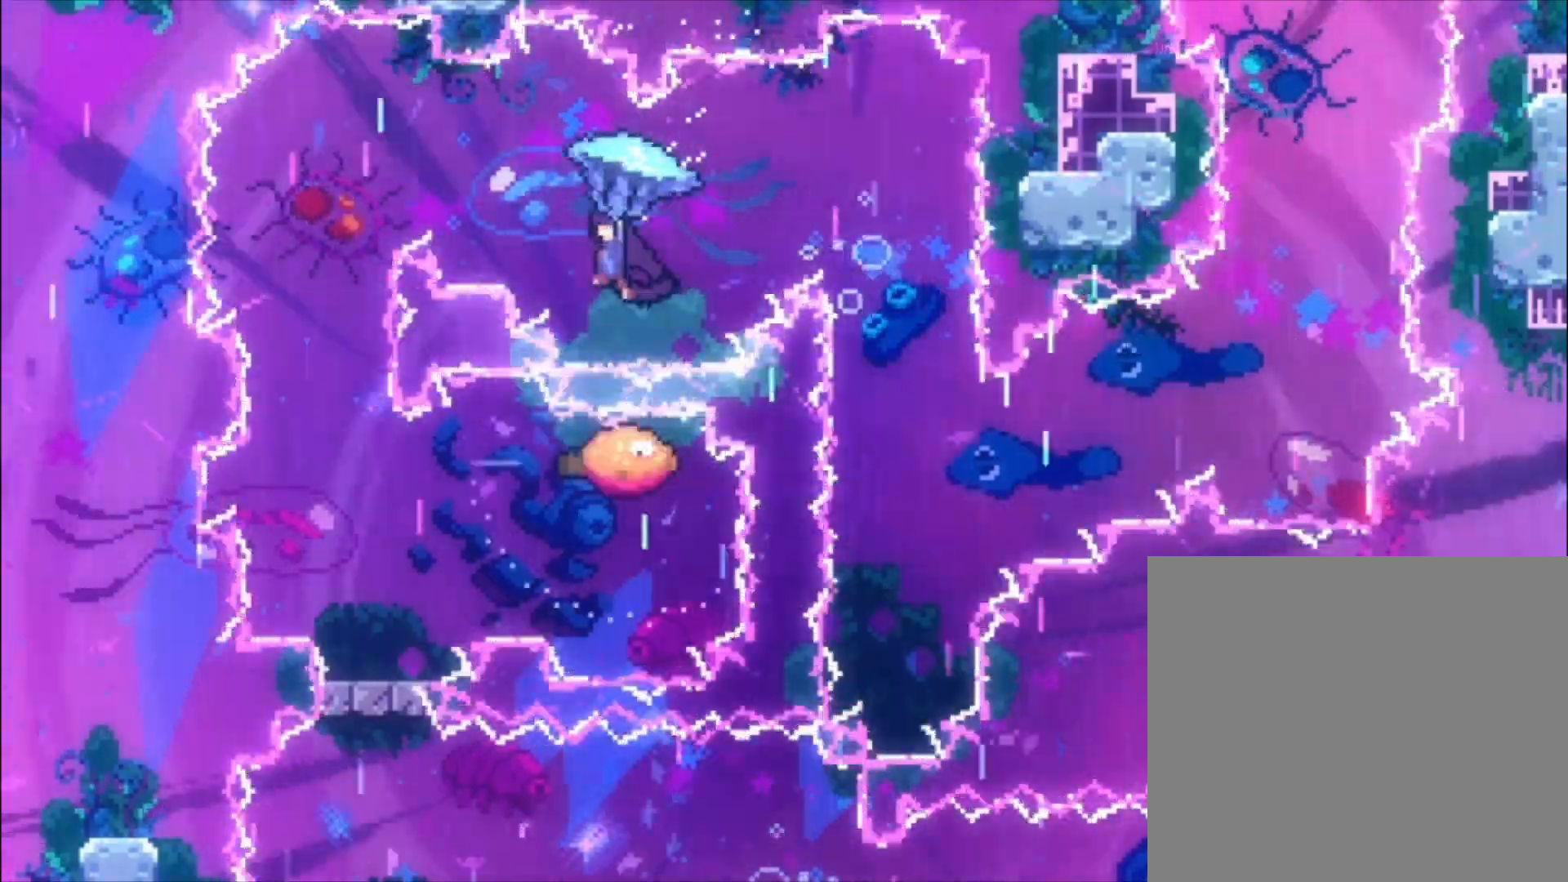
{"buttons": ["A", "L1"], "left_stick": "left", "events": []}
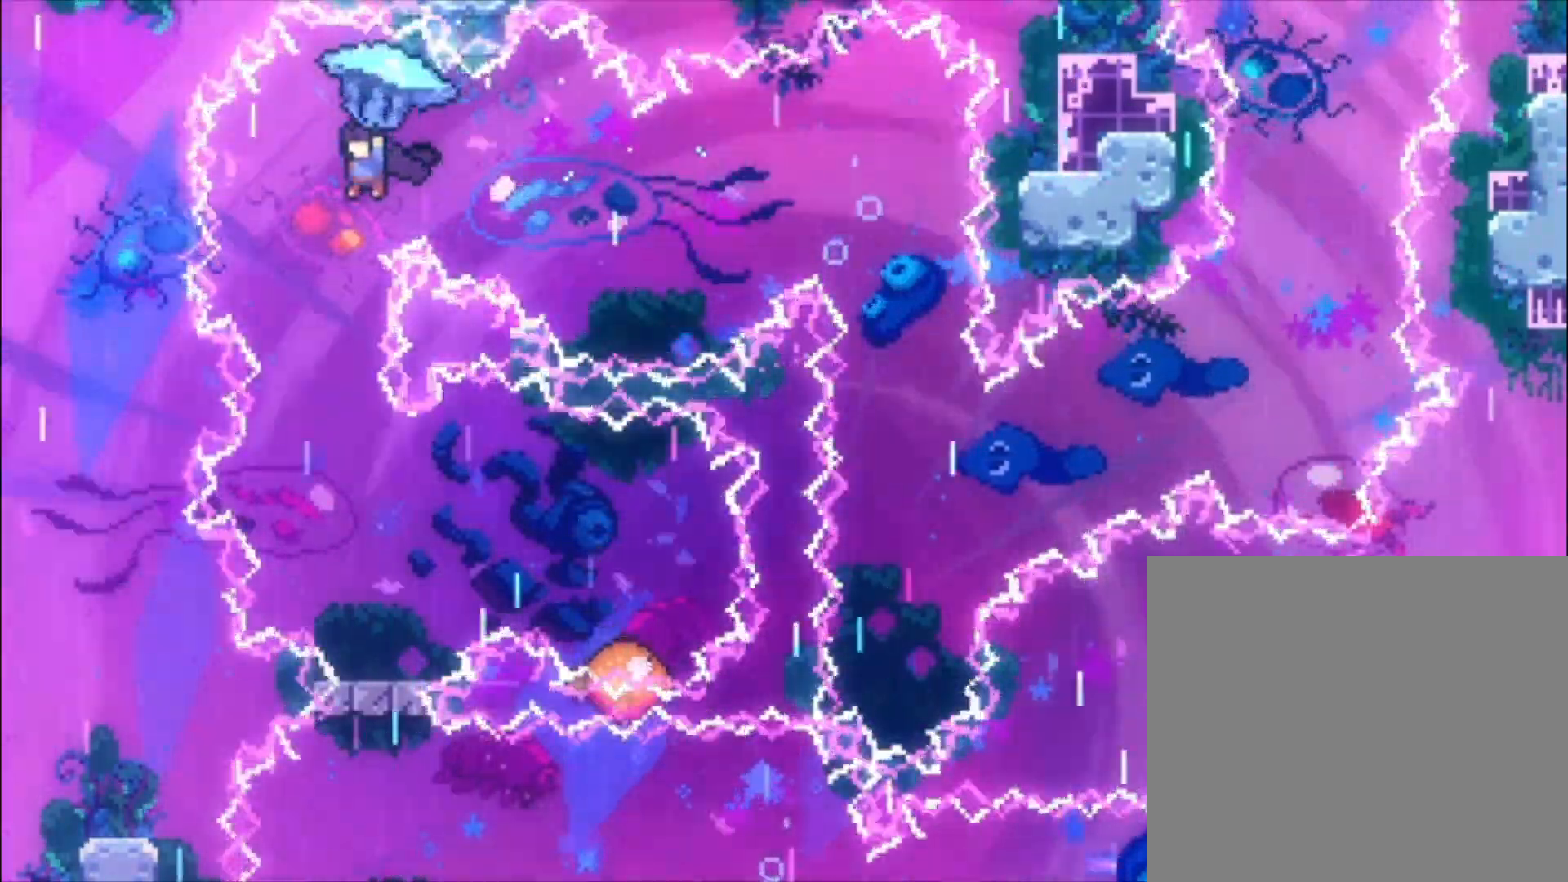
{"buttons": ["A", "L1"], "left_stick": "left", "events": []}
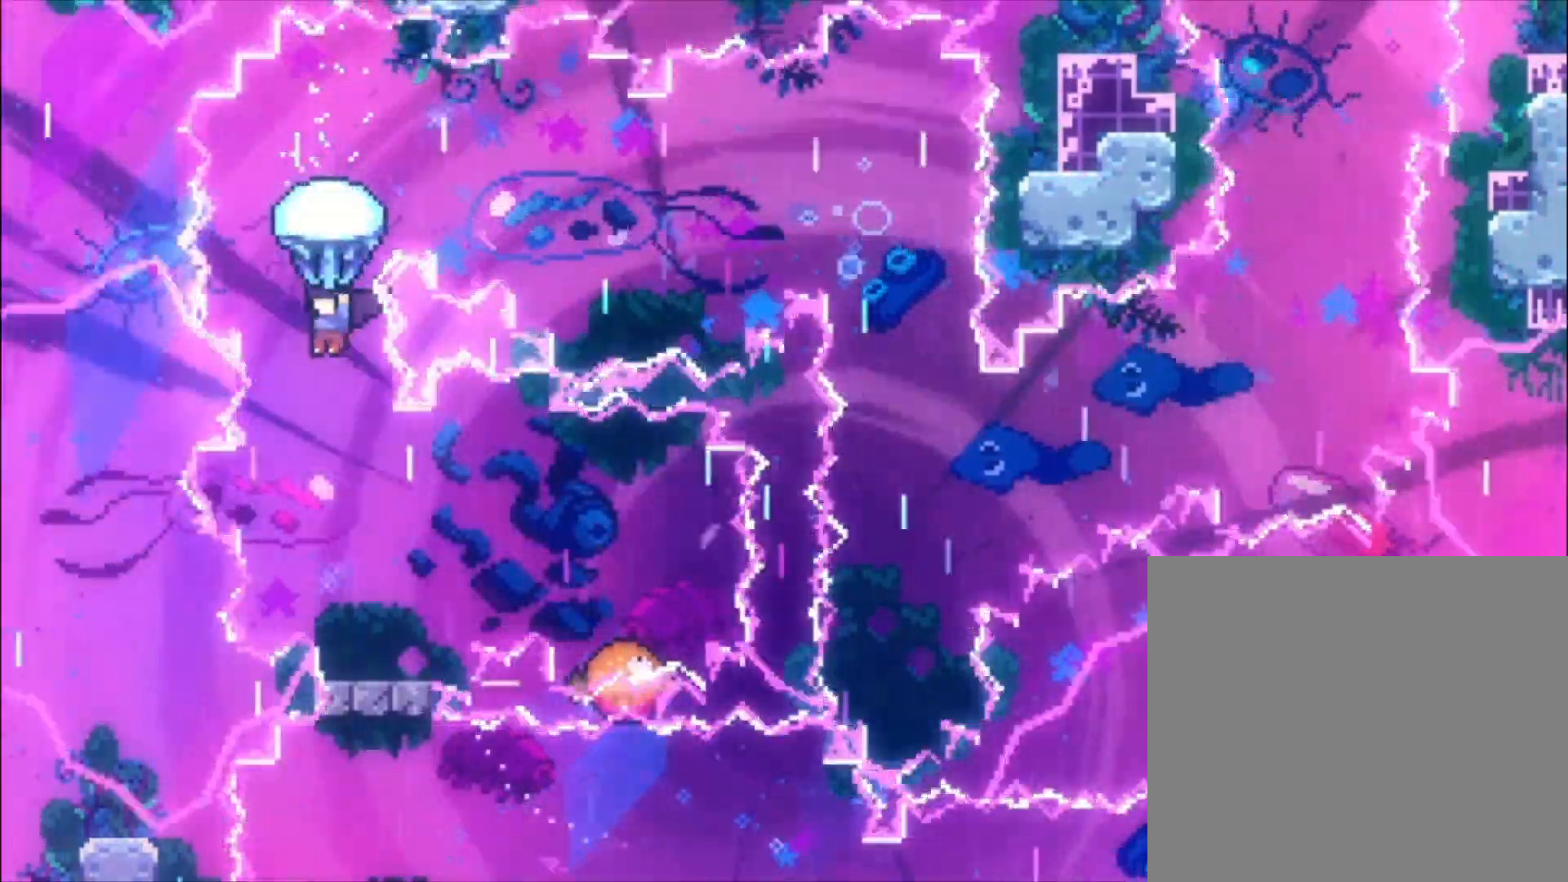
{"buttons": ["L1"], "left_stick": "center", "events": [[367, "A", "up"], [433, "left_stick", "center"]]}
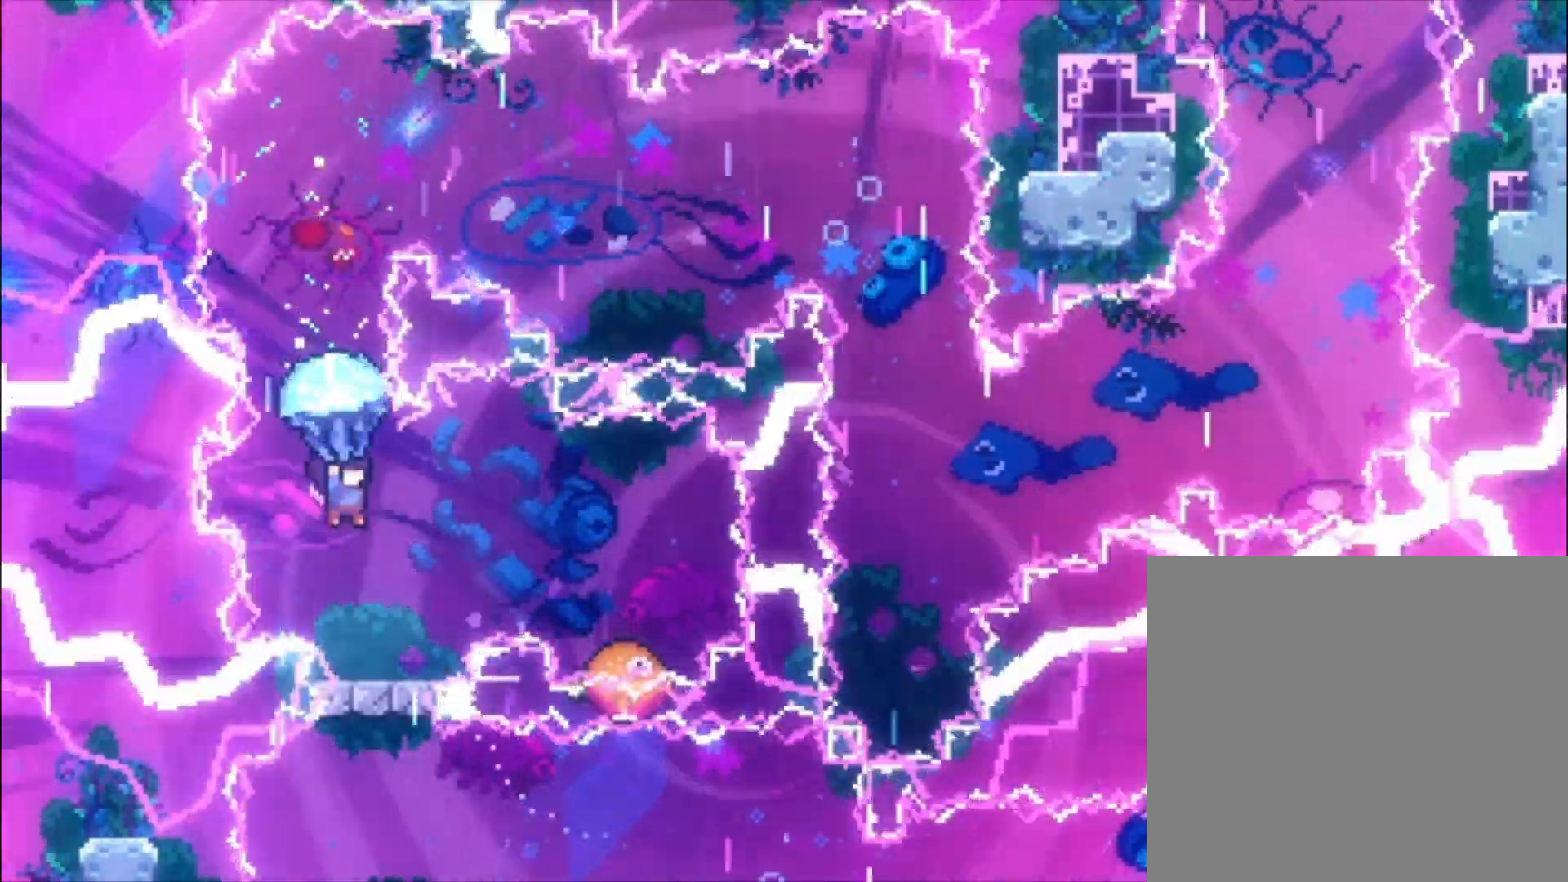
{"buttons": ["L1"], "left_stick": "center", "events": [[67, "left_stick", "left"], [467, "left_stick", "center"]]}
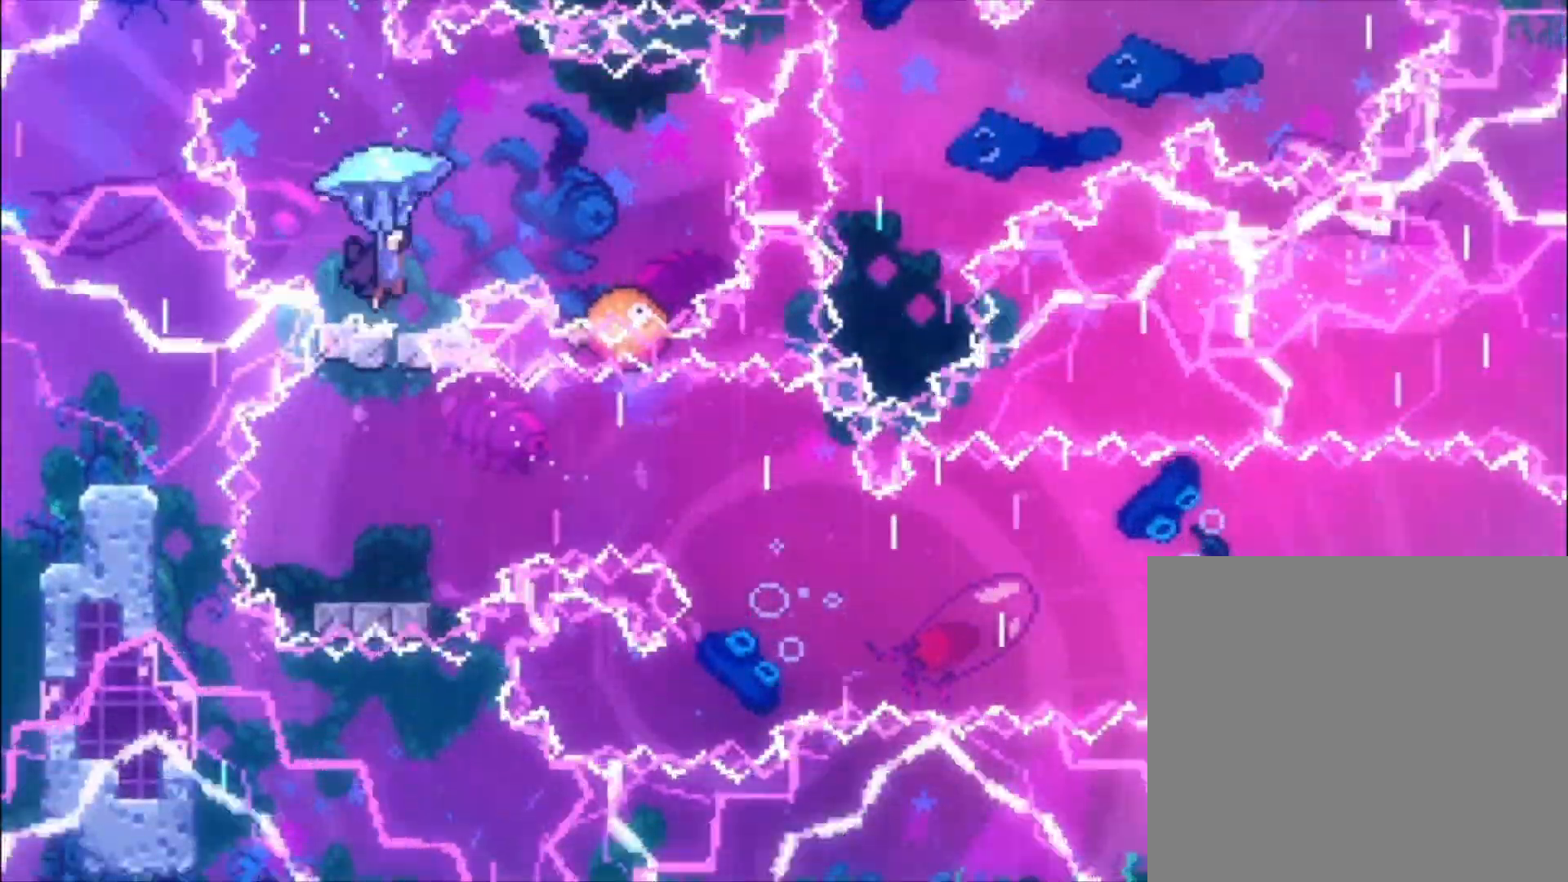
{"buttons": ["L1"], "left_stick": "left", "events": [[33, "A", "down"], [367, "A", "up"], [400, "left_stick", "left"]]}
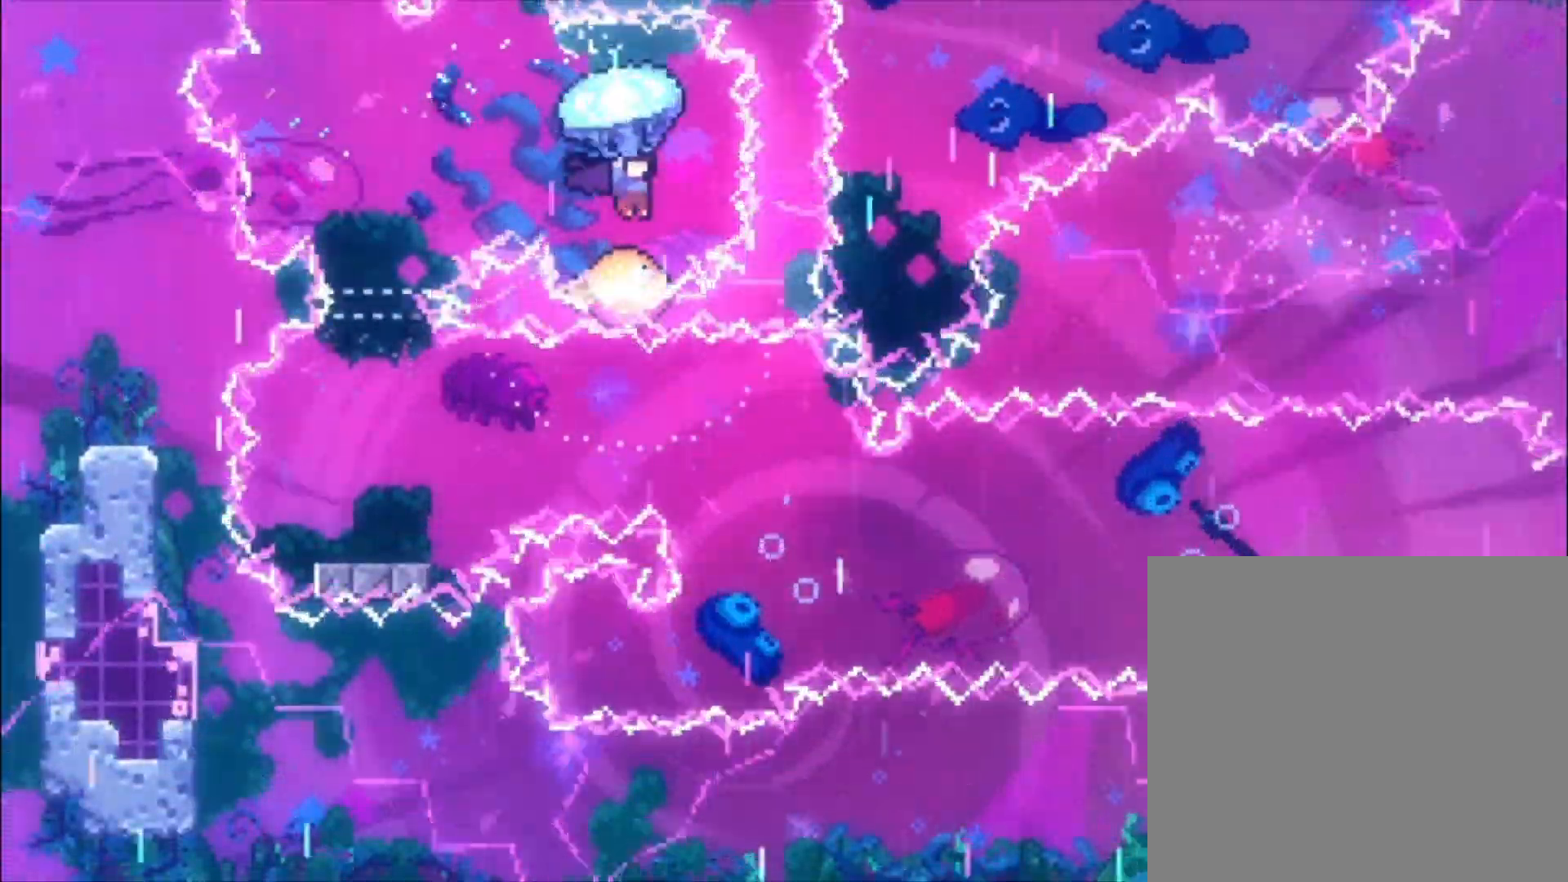
{"buttons": ["A", "L1"], "left_stick": "left", "events": [[167, "A", "down"]]}